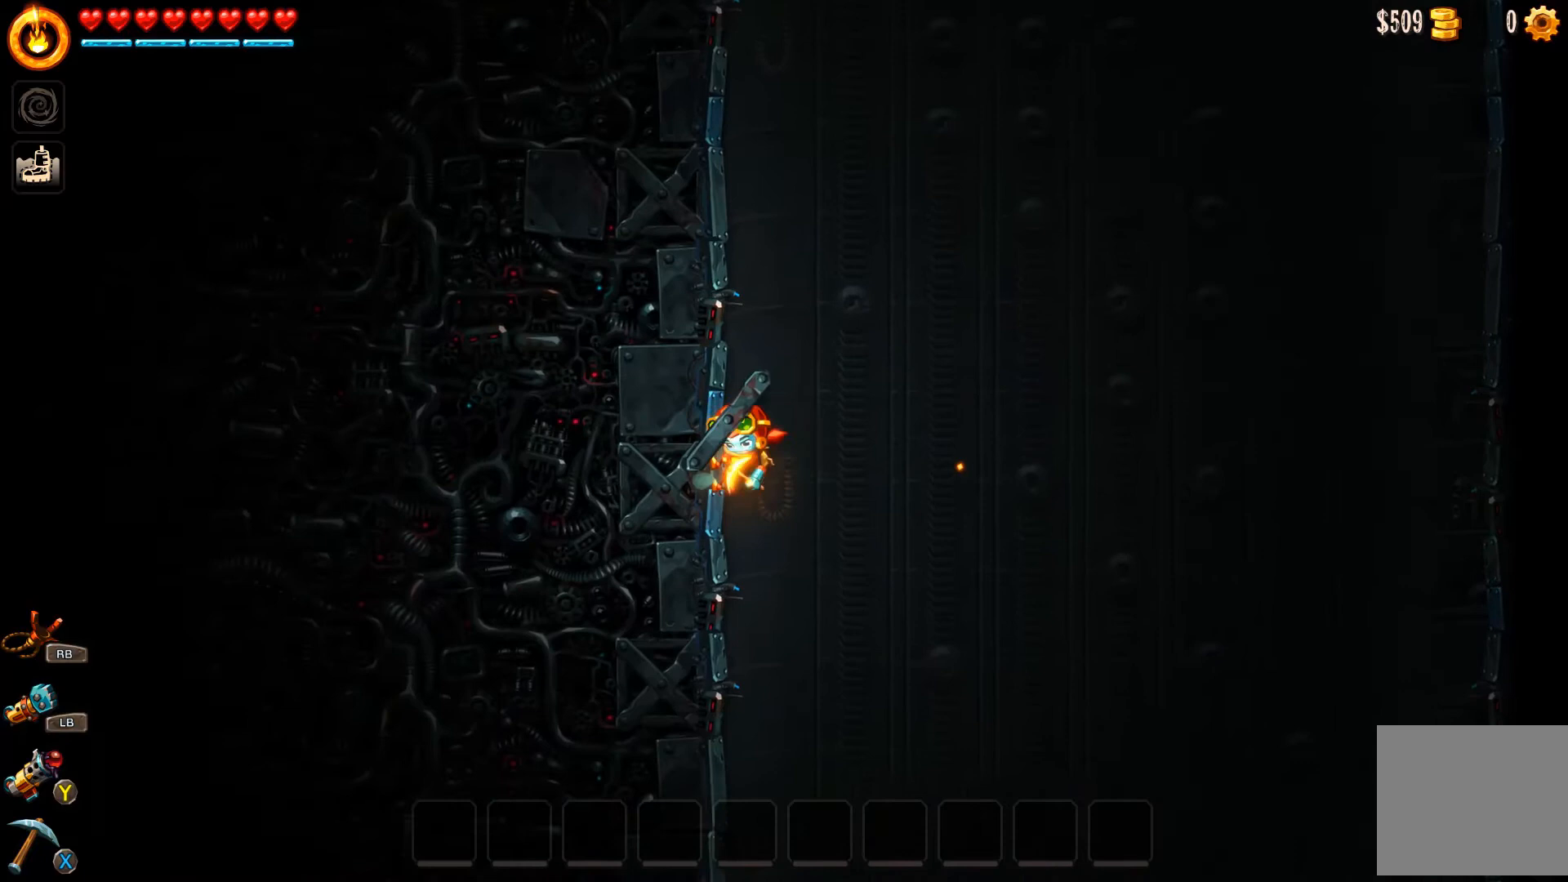
Gameplay with a controller (Xbox layout); each line is a JSON object with the inputs held at the frame after it. "events" lists button and stick changes between this image and that frame as [ms after this image, input, new state], when the widget could be followed in between.
{"buttons": ["A"], "left_stick": "up-left", "right_stick": "center", "events": [[67, "A", "up"], [100, "A", "down"], [167, "A", "up"], [233, "A", "down"], [300, "A", "up"], [367, "A", "down"], [433, "A", "up"], [500, "A", "down"]]}
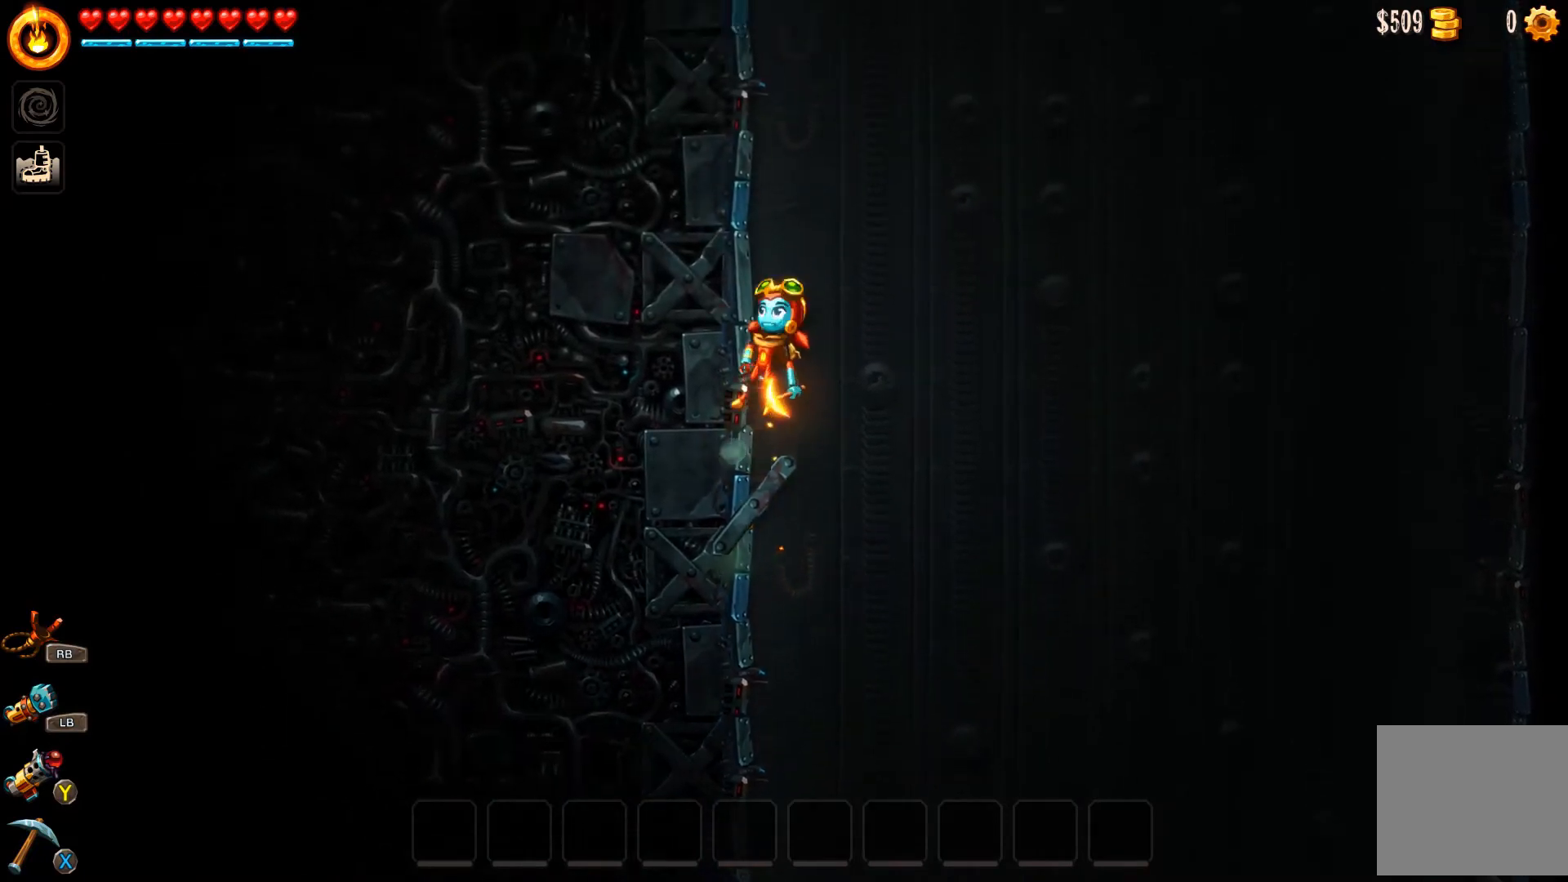
{"buttons": [], "left_stick": "up-left", "right_stick": "center", "events": [[67, "A", "up"], [133, "A", "down"], [167, "A", "up"], [233, "A", "down"], [333, "A", "up"], [400, "A", "down"], [467, "A", "up"]]}
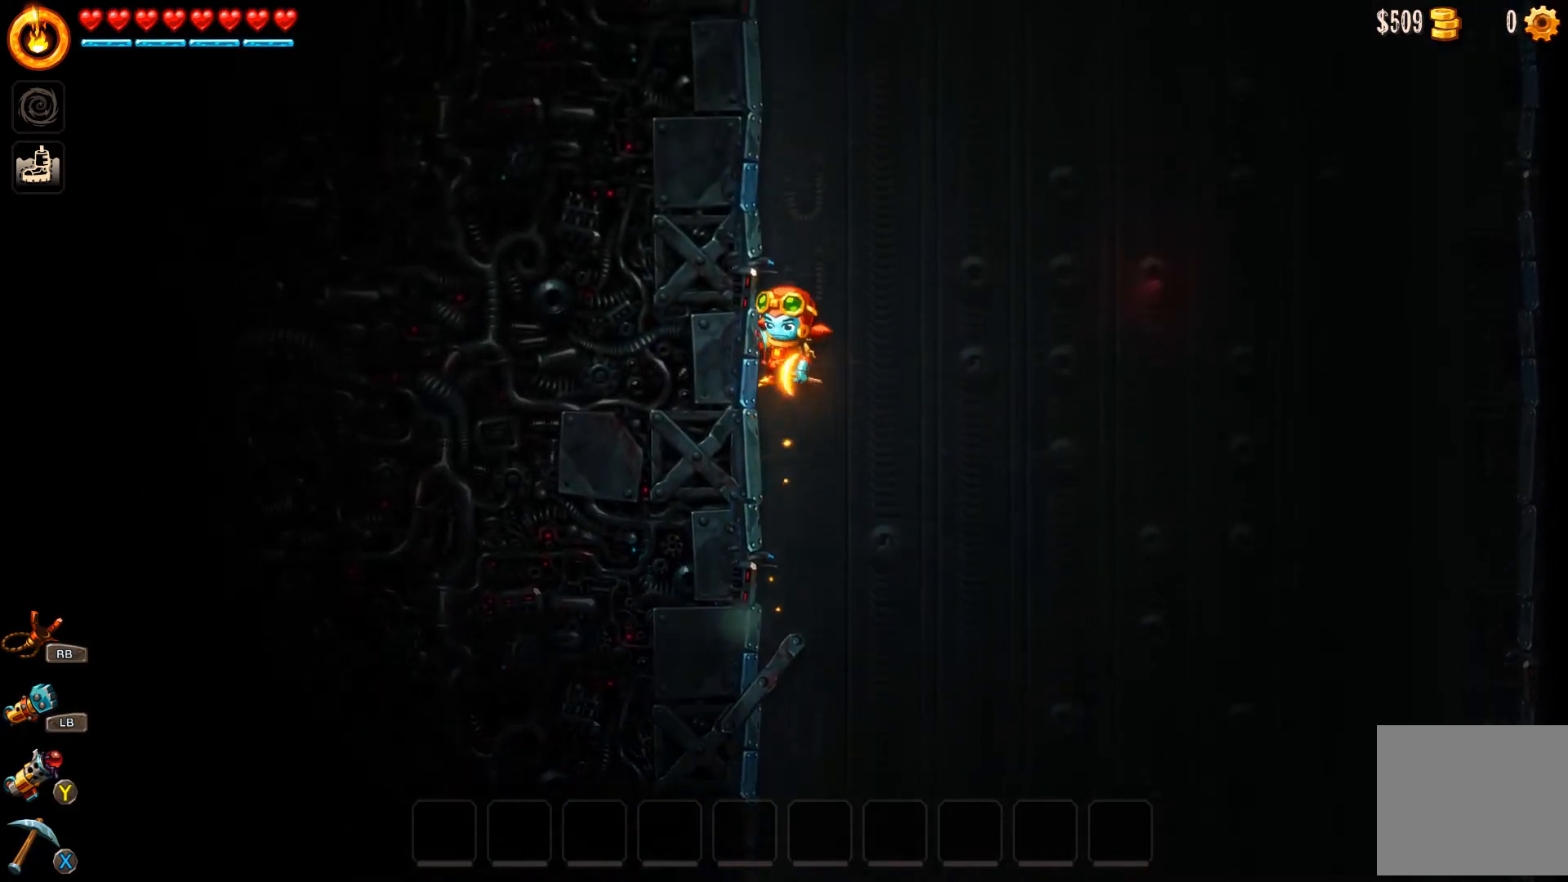
{"buttons": [], "left_stick": "up-left", "right_stick": "center", "events": [[33, "A", "down"], [100, "A", "up"], [133, "A", "down"], [200, "A", "up"], [267, "A", "down"], [367, "A", "up"], [400, "A", "down"], [500, "A", "up"]]}
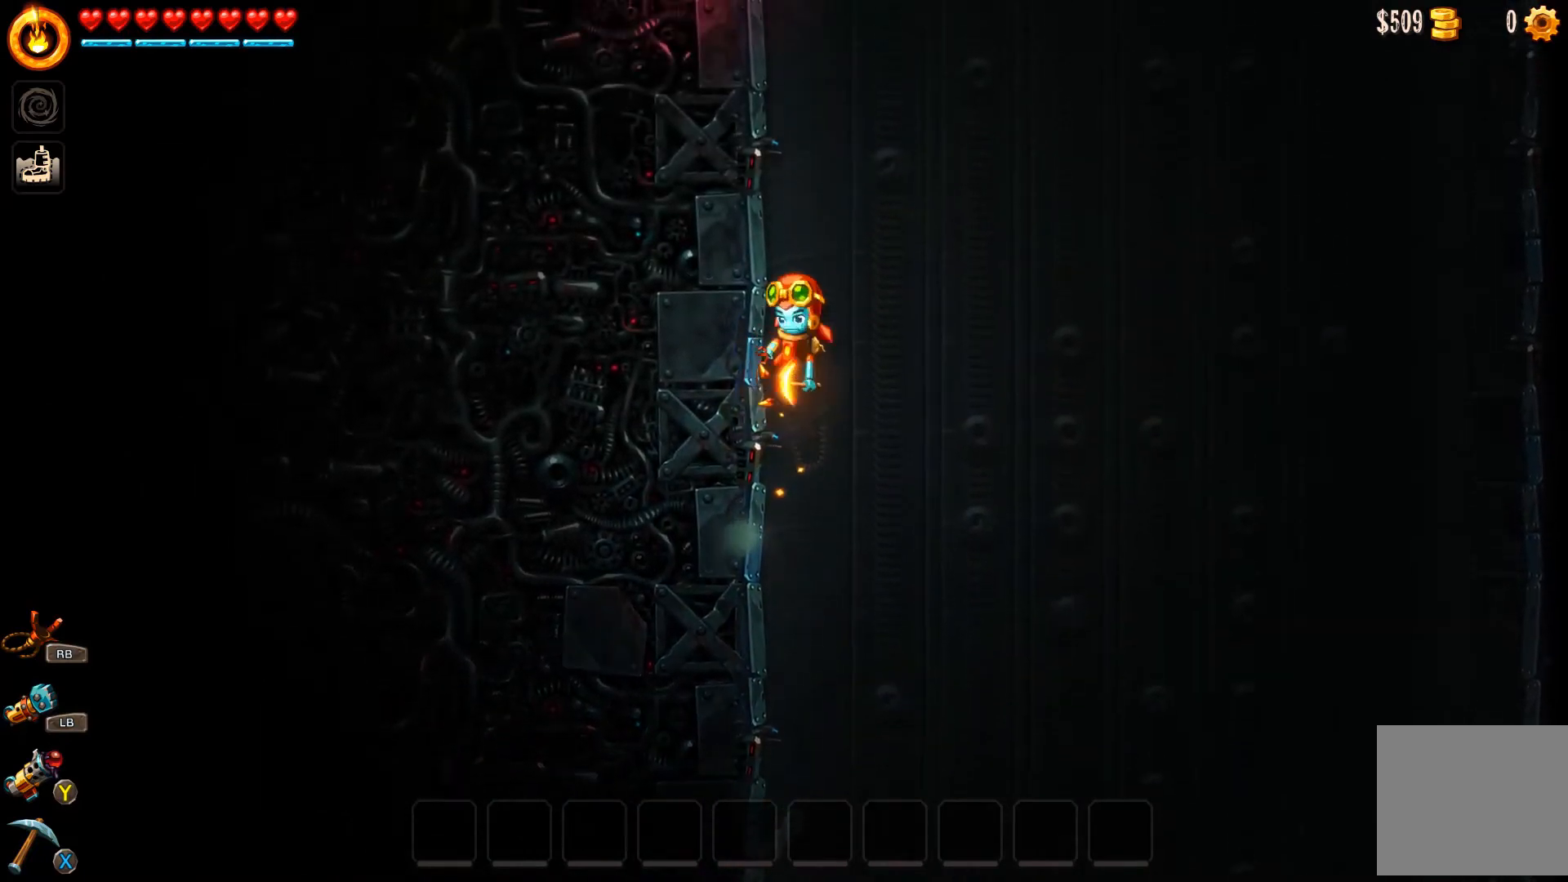
{"buttons": ["A"], "left_stick": "up-left", "right_stick": "center", "events": [[67, "A", "down"], [133, "A", "up"], [200, "A", "down"], [267, "A", "up"], [300, "A", "down"], [367, "A", "up"], [433, "A", "down"]]}
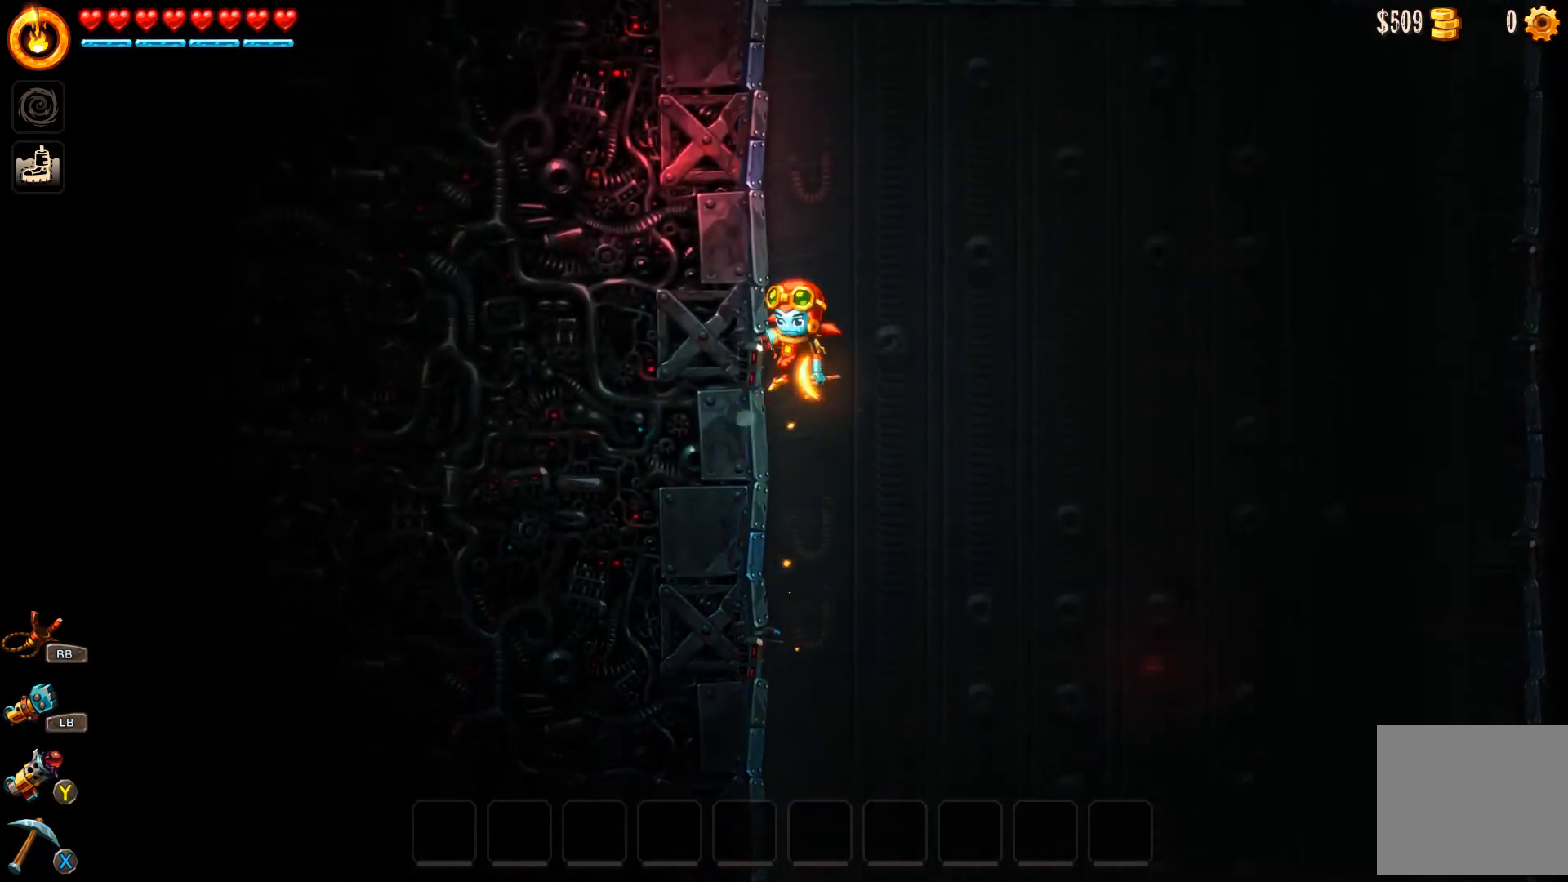
{"buttons": ["A"], "left_stick": "up-left", "right_stick": "center", "events": [[33, "A", "up"], [67, "A", "down"], [167, "A", "up"], [200, "A", "down"], [300, "A", "up"], [333, "A", "down"], [433, "A", "up"], [467, "A", "down"]]}
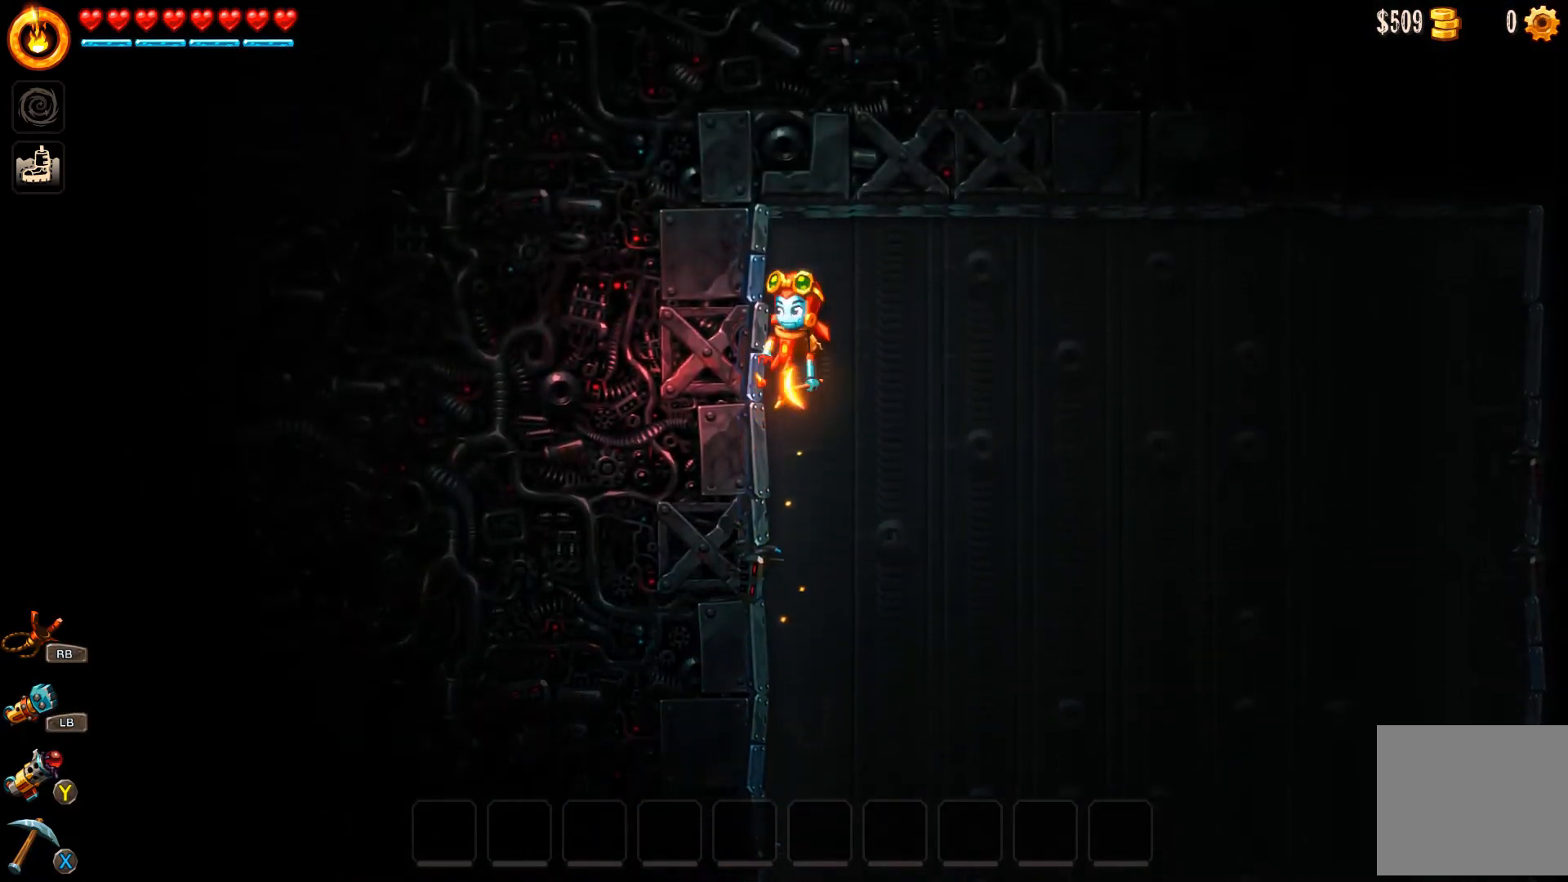
{"buttons": ["R2"], "left_stick": "center", "right_stick": "center", "events": [[67, "A", "up"], [133, "R2", "down"], [500, "left_stick", "center"]]}
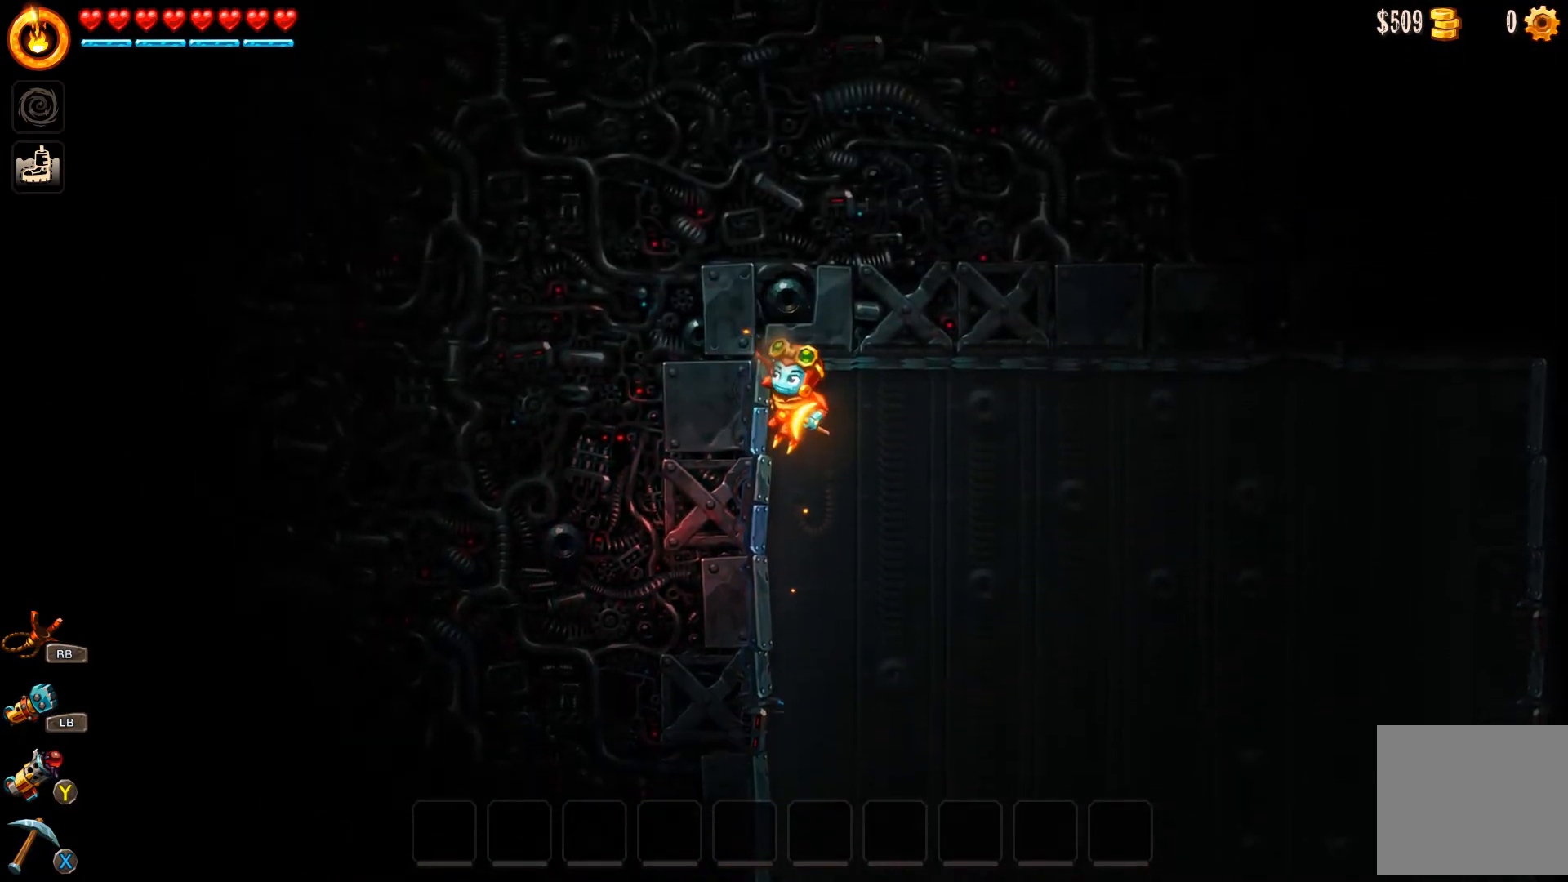
{"buttons": [], "left_stick": "center", "right_stick": "center", "events": [[67, "R2", "up"]]}
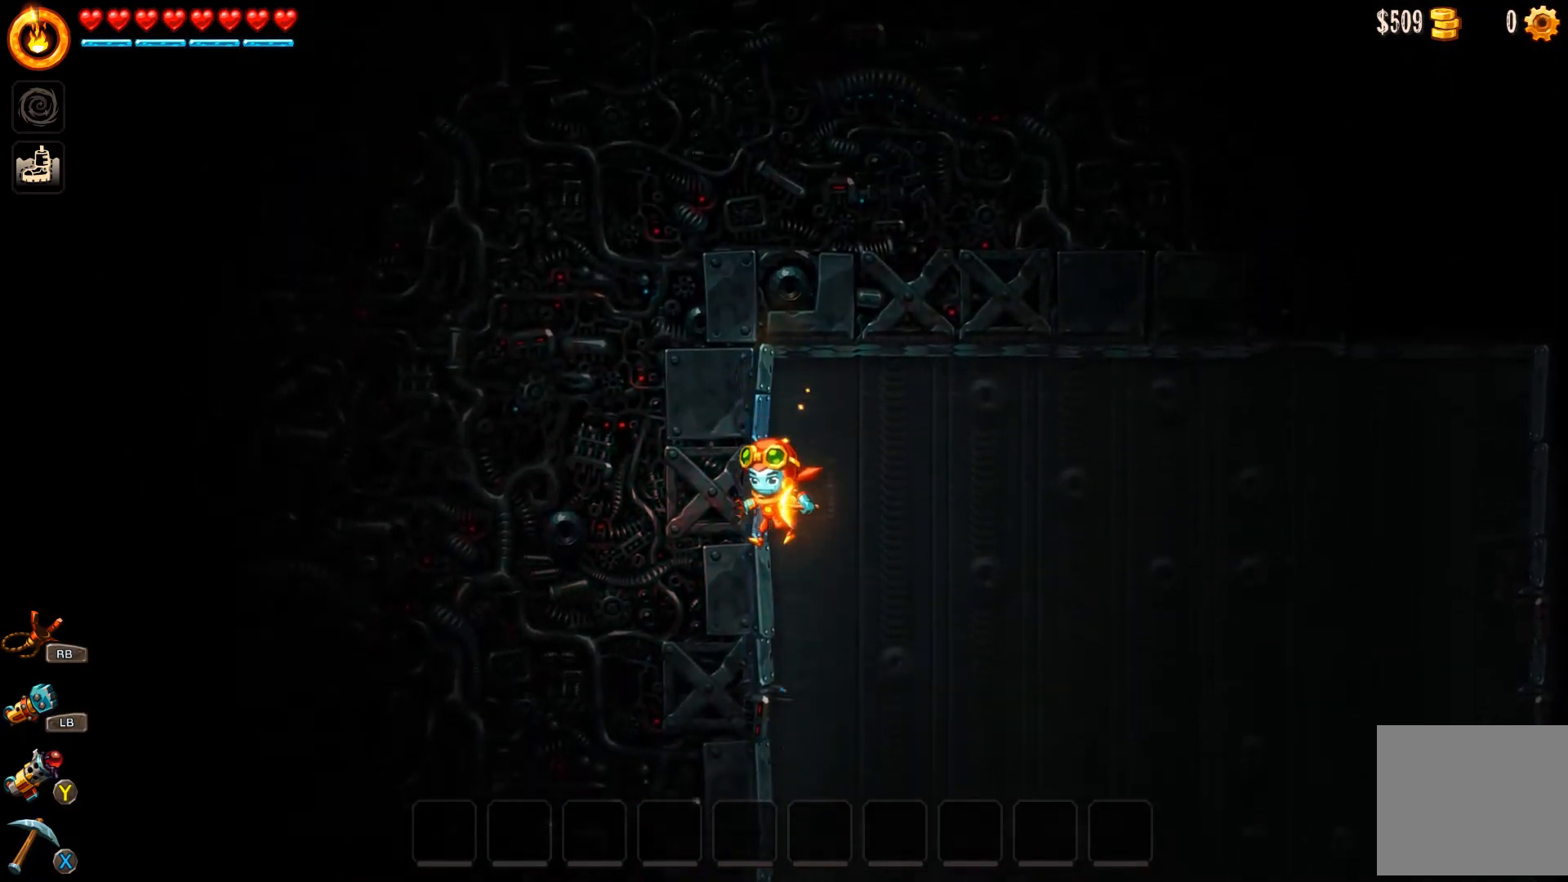
{"buttons": [], "left_stick": "left", "right_stick": "center", "events": [[167, "left_stick", "left"]]}
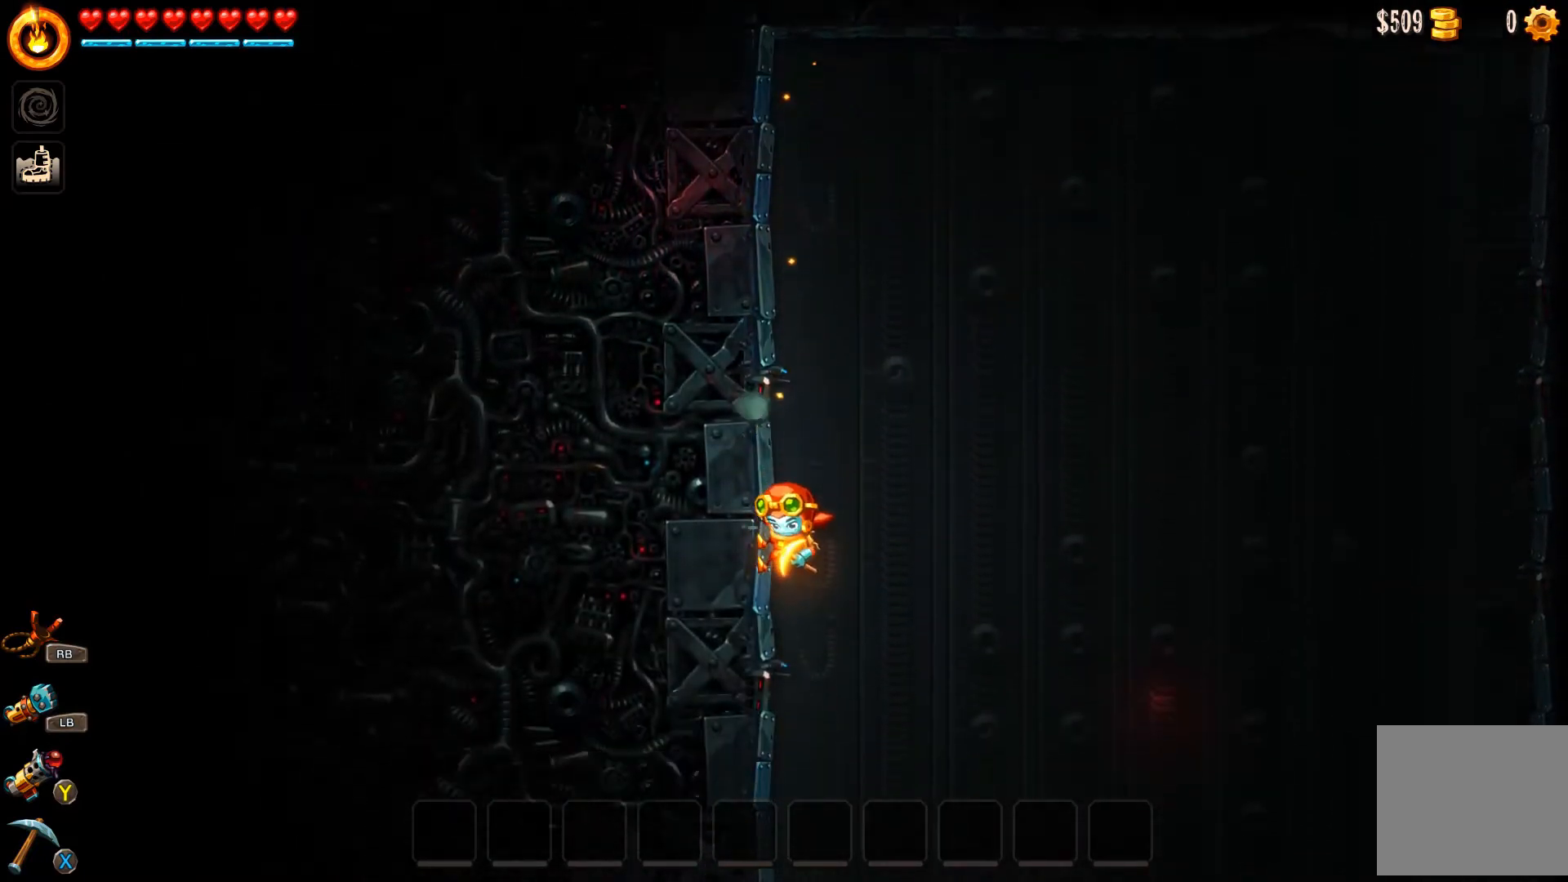
{"buttons": [], "left_stick": "center", "right_stick": "center", "events": [[367, "left_stick", "center"]]}
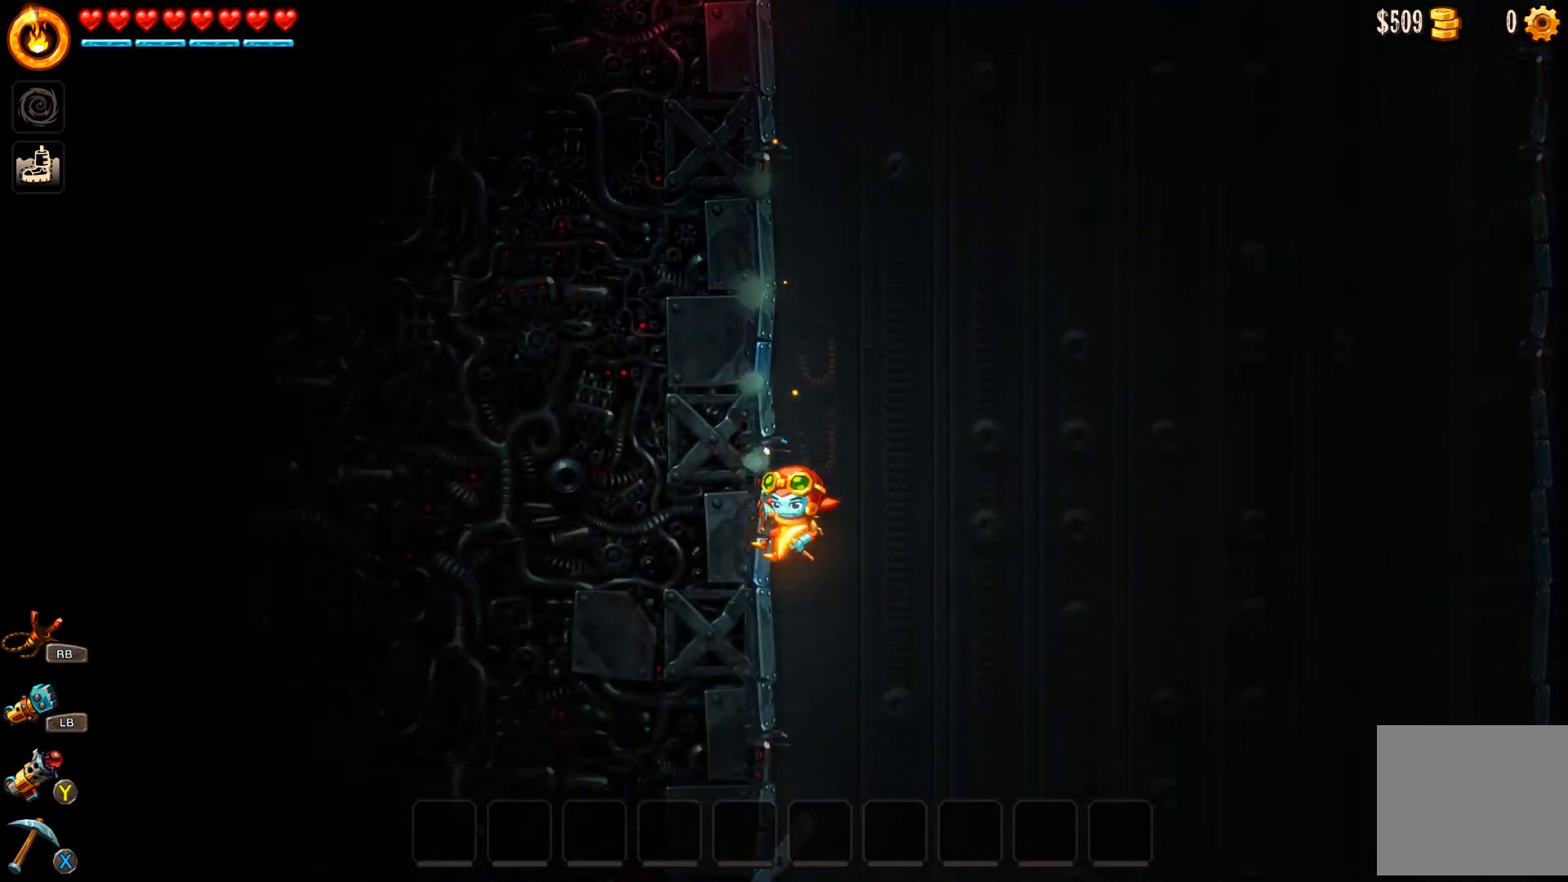
{"buttons": [], "left_stick": "left", "right_stick": "center", "events": [[333, "left_stick", "left"]]}
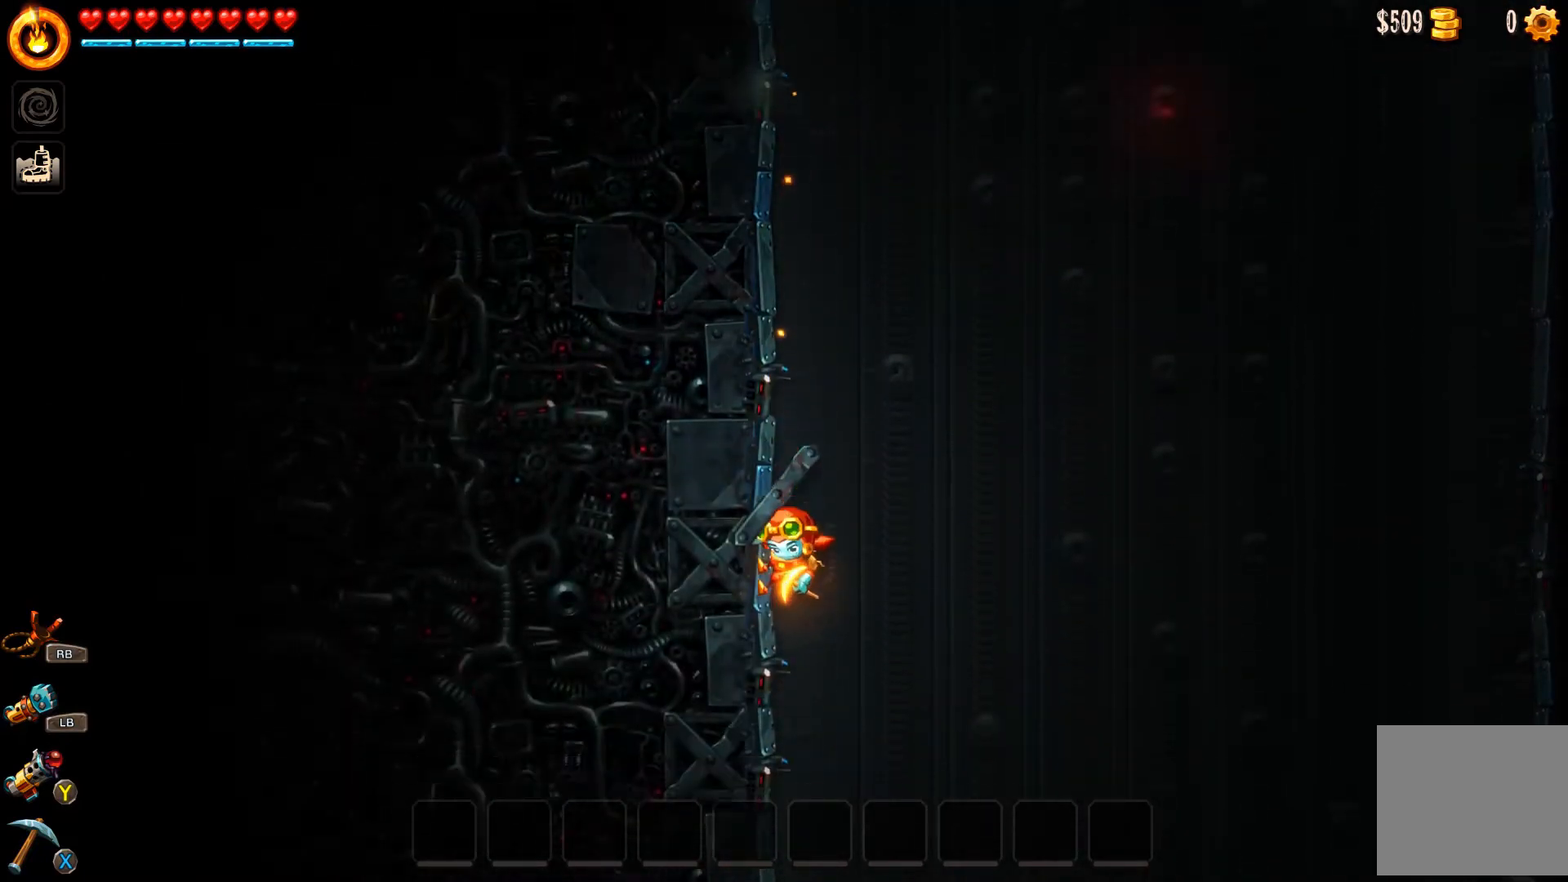
{"buttons": [], "left_stick": "left", "right_stick": "center", "events": []}
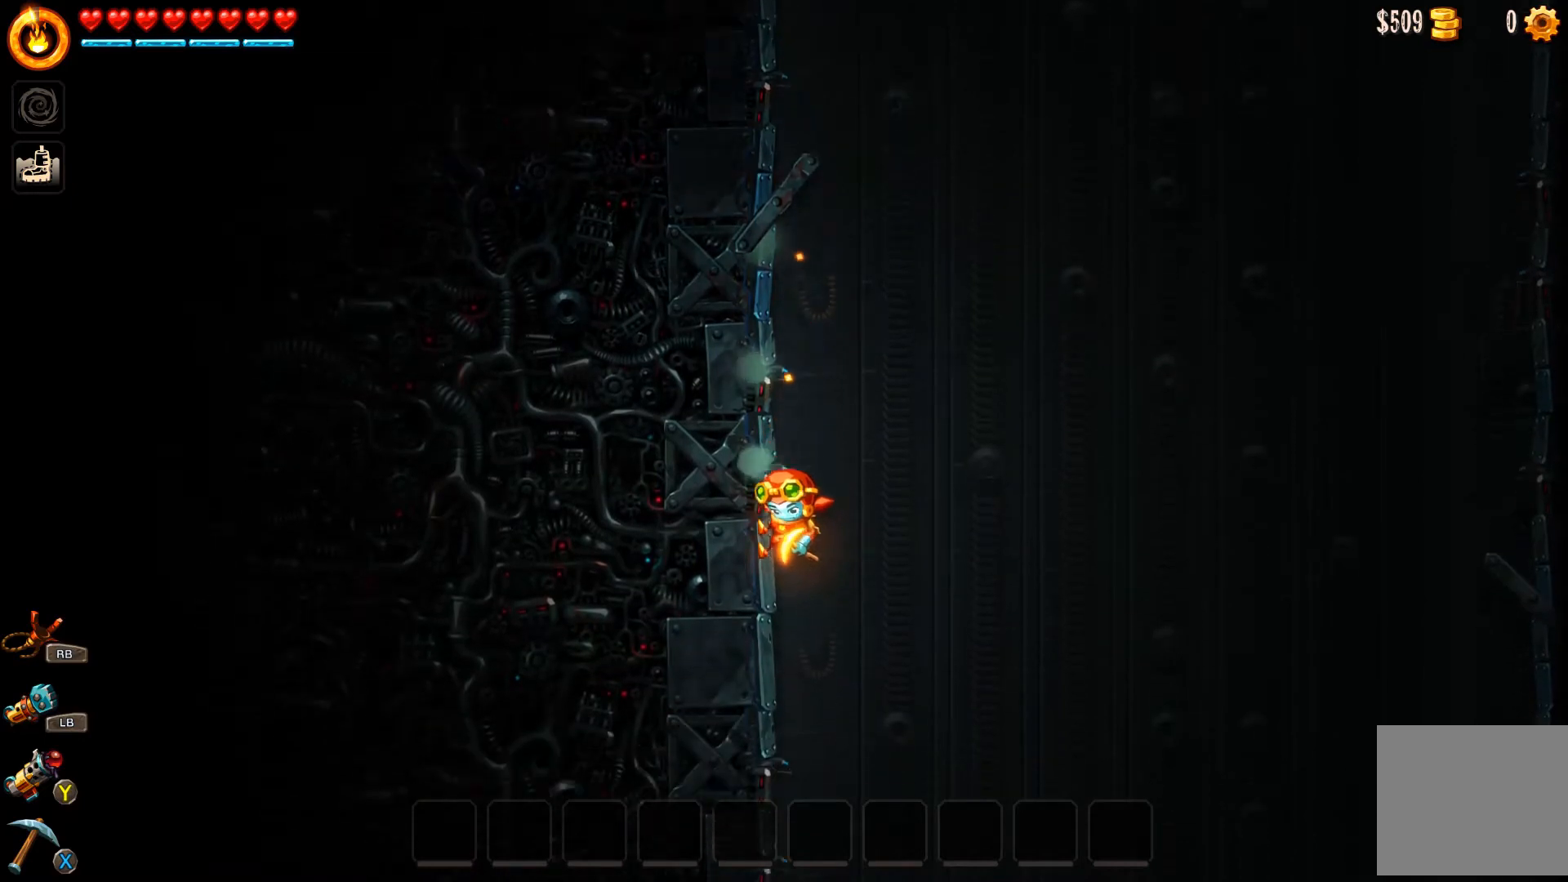
{"buttons": [], "left_stick": "left", "right_stick": "center", "events": [[100, "left_stick", "center"], [400, "left_stick", "left"]]}
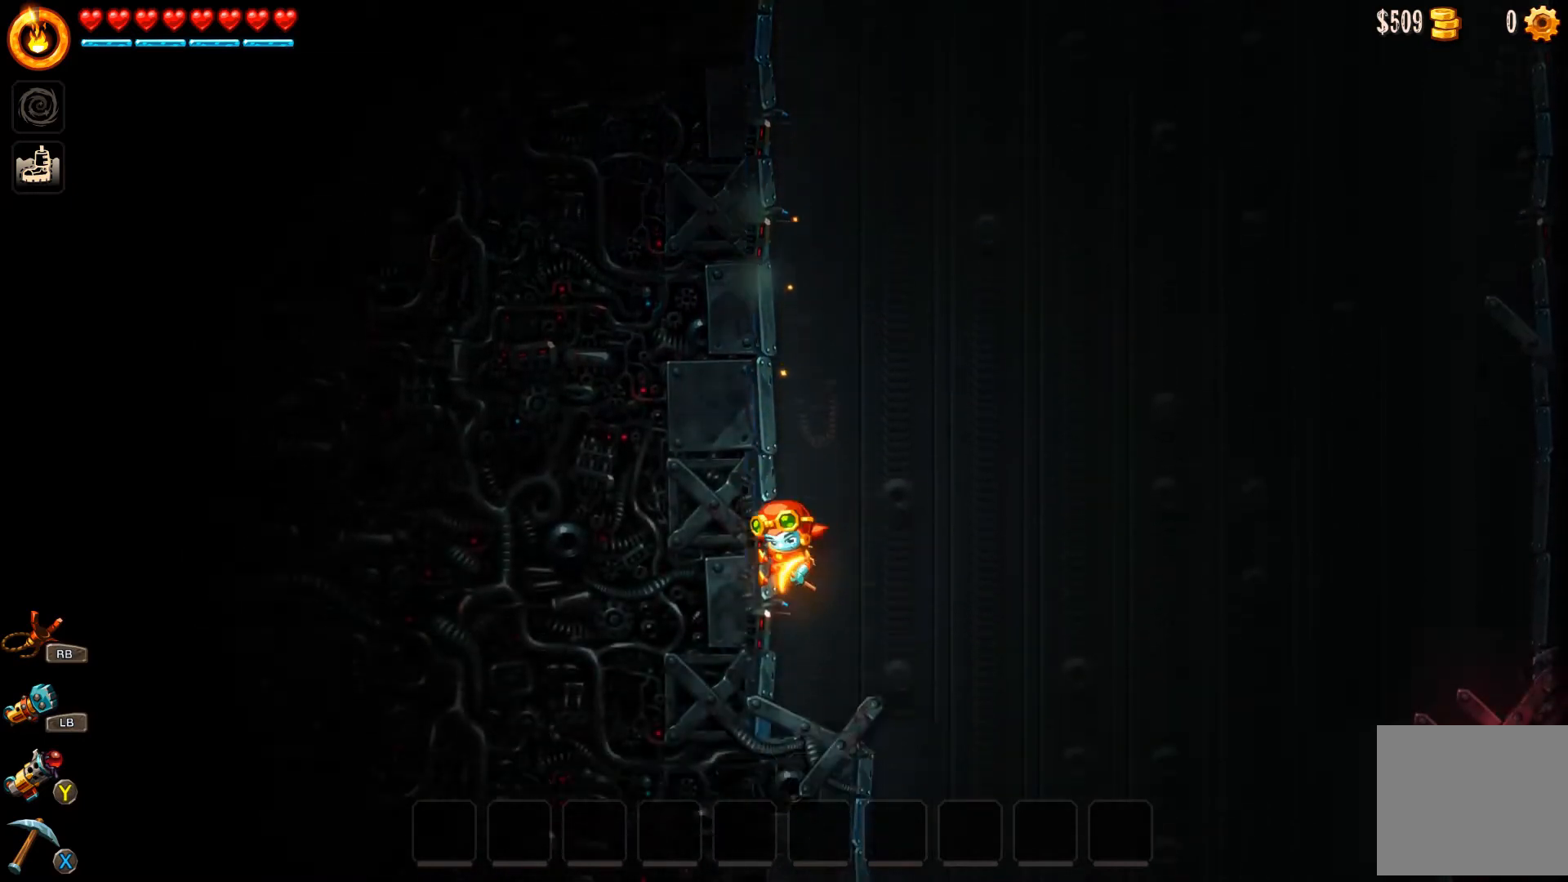
{"buttons": [], "left_stick": "left", "right_stick": "center", "events": []}
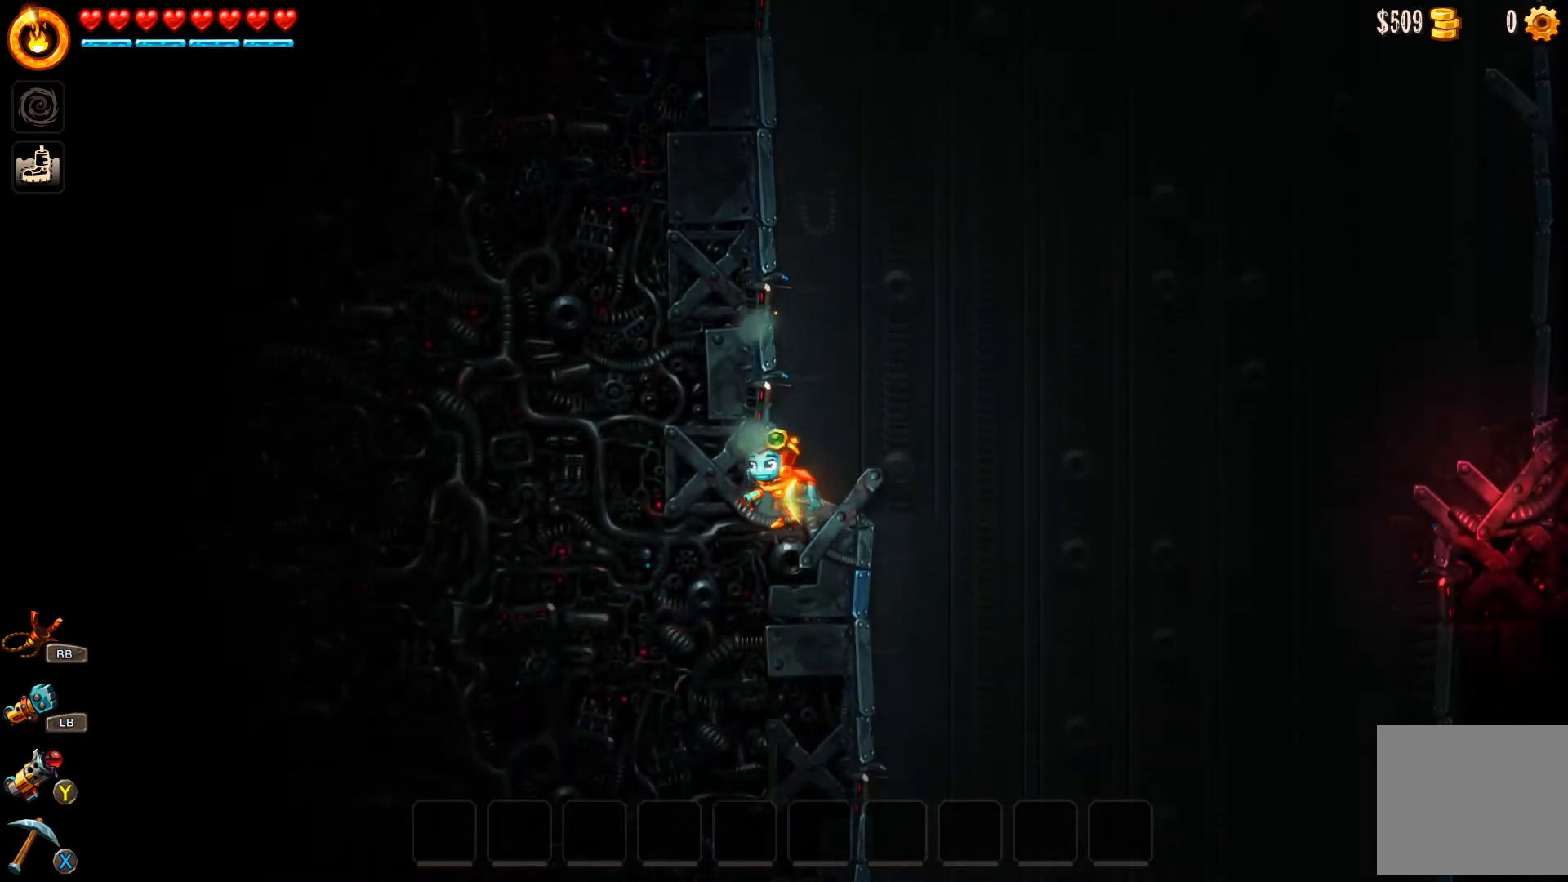
{"buttons": [], "left_stick": "right", "right_stick": "center", "events": [[267, "left_stick", "center"], [467, "left_stick", "right"]]}
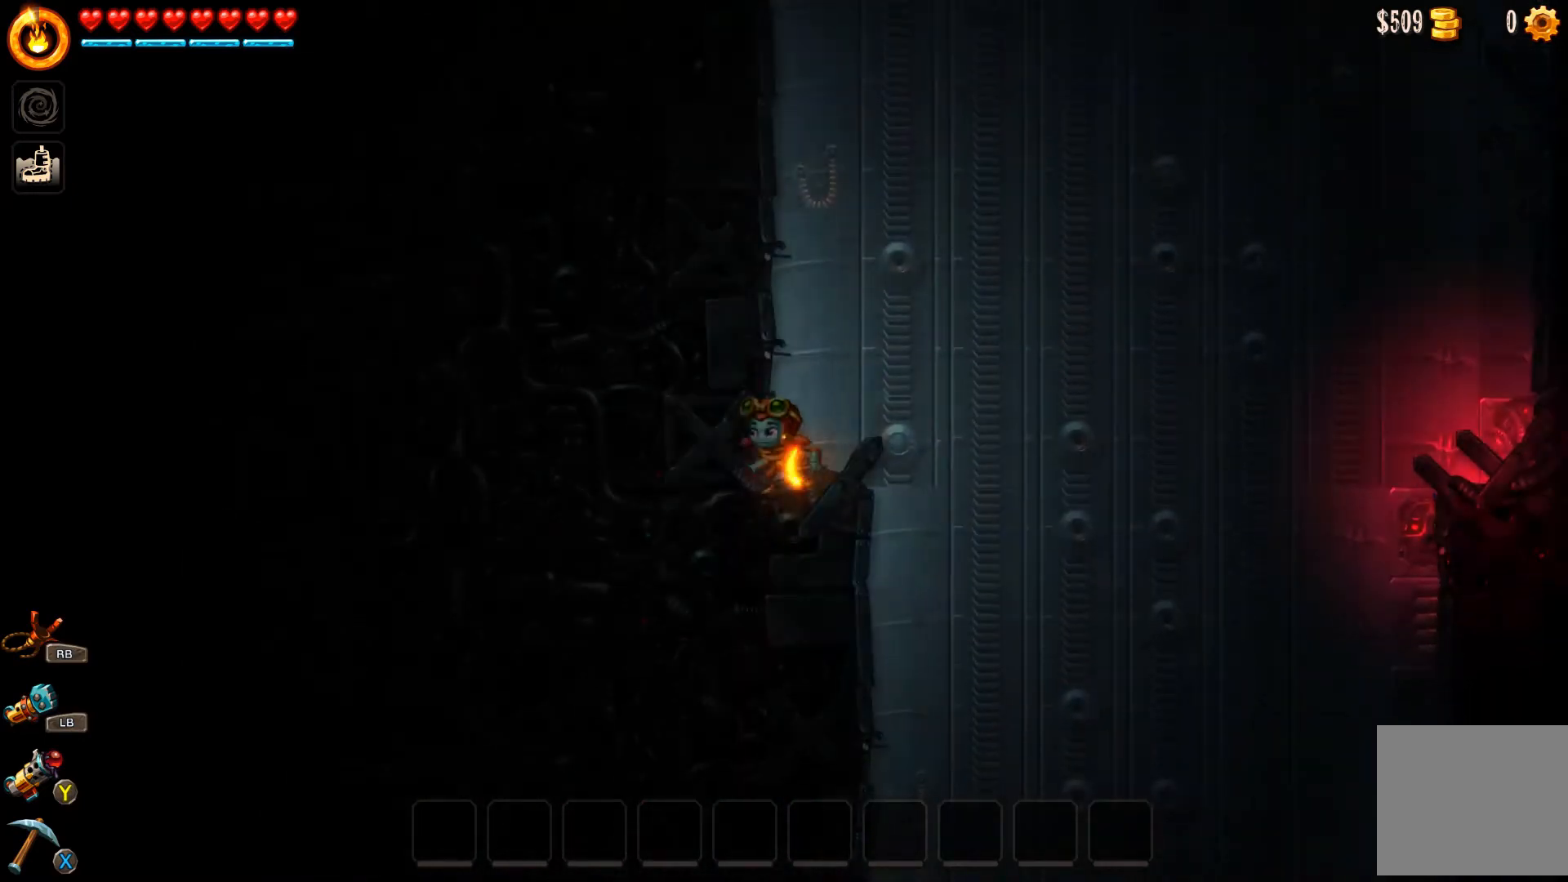
{"buttons": [], "left_stick": "left", "right_stick": "center", "events": [[100, "left_stick", "center"], [400, "left_stick", "left"]]}
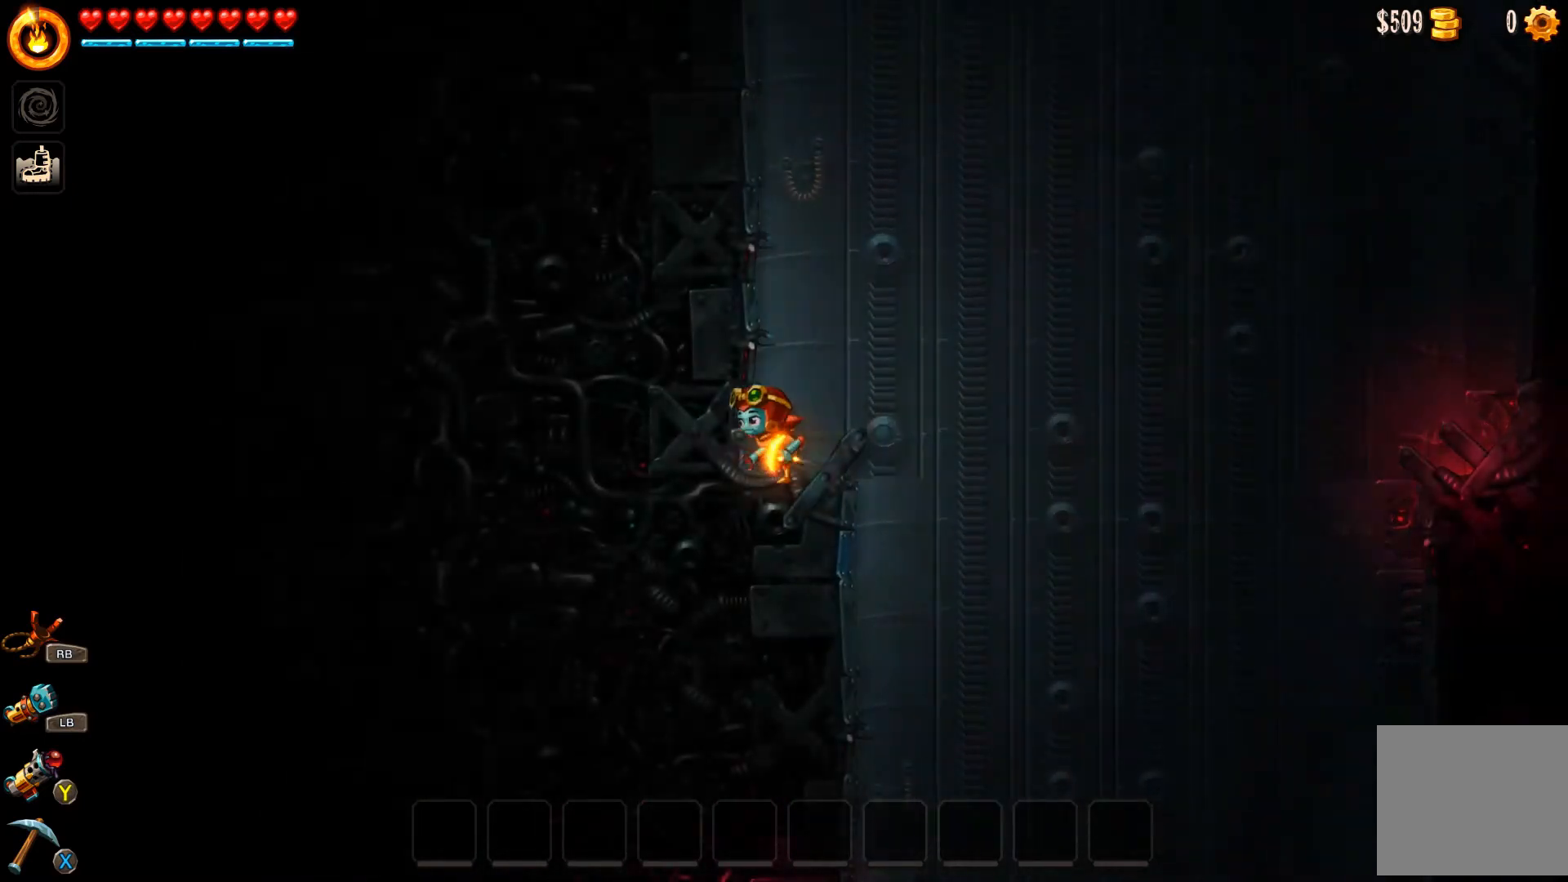
{"buttons": ["A"], "left_stick": "right", "right_stick": "center", "events": [[67, "left_stick", "center"], [133, "left_stick", "right"], [300, "A", "down"]]}
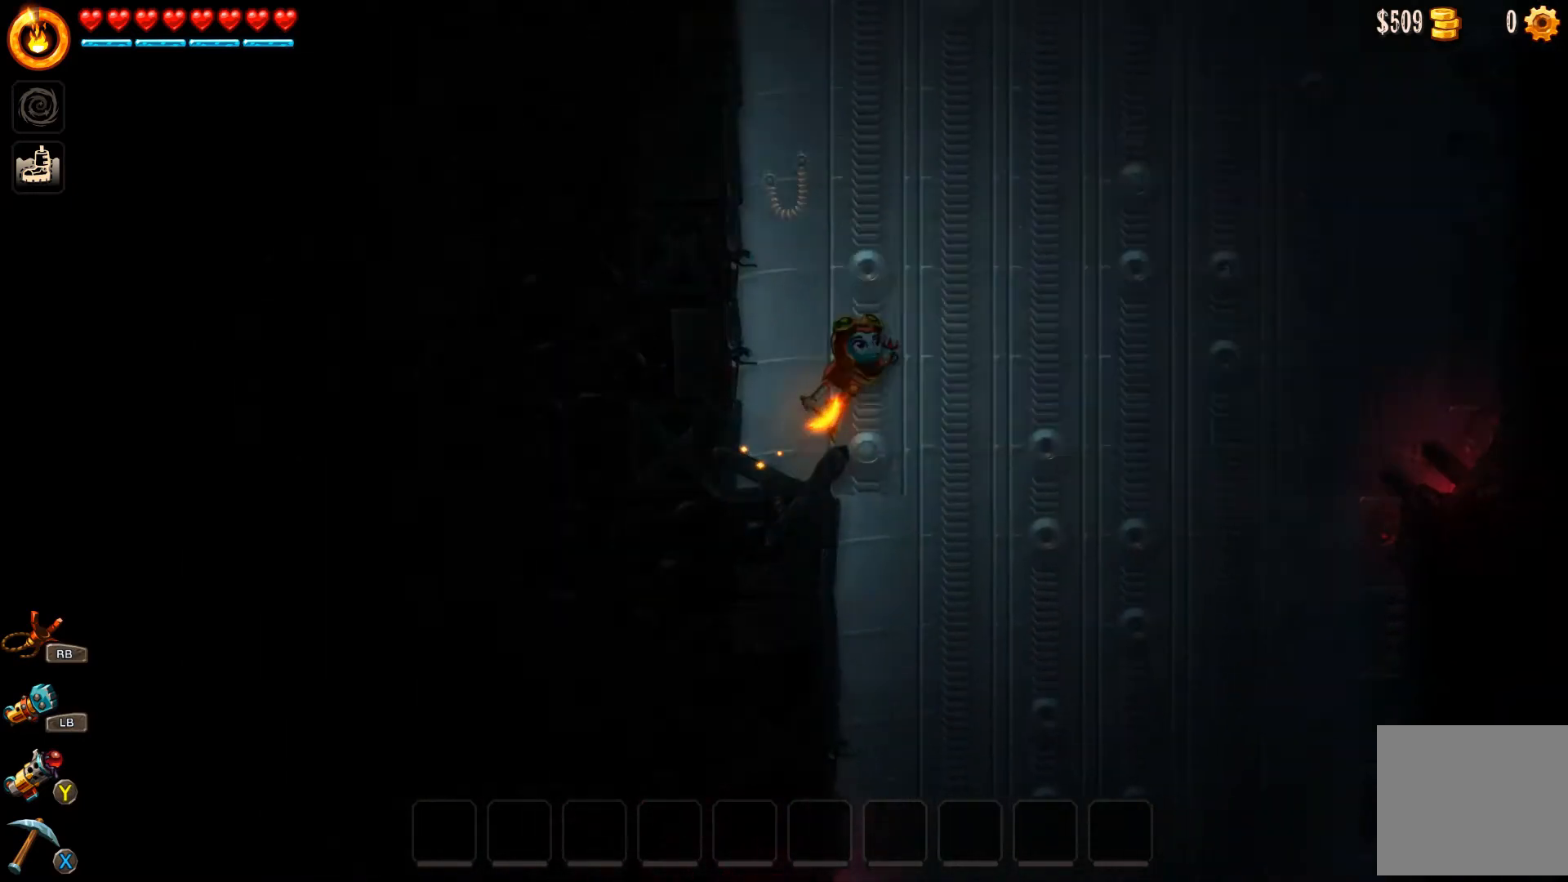
{"buttons": ["A"], "left_stick": "right", "right_stick": "center", "events": []}
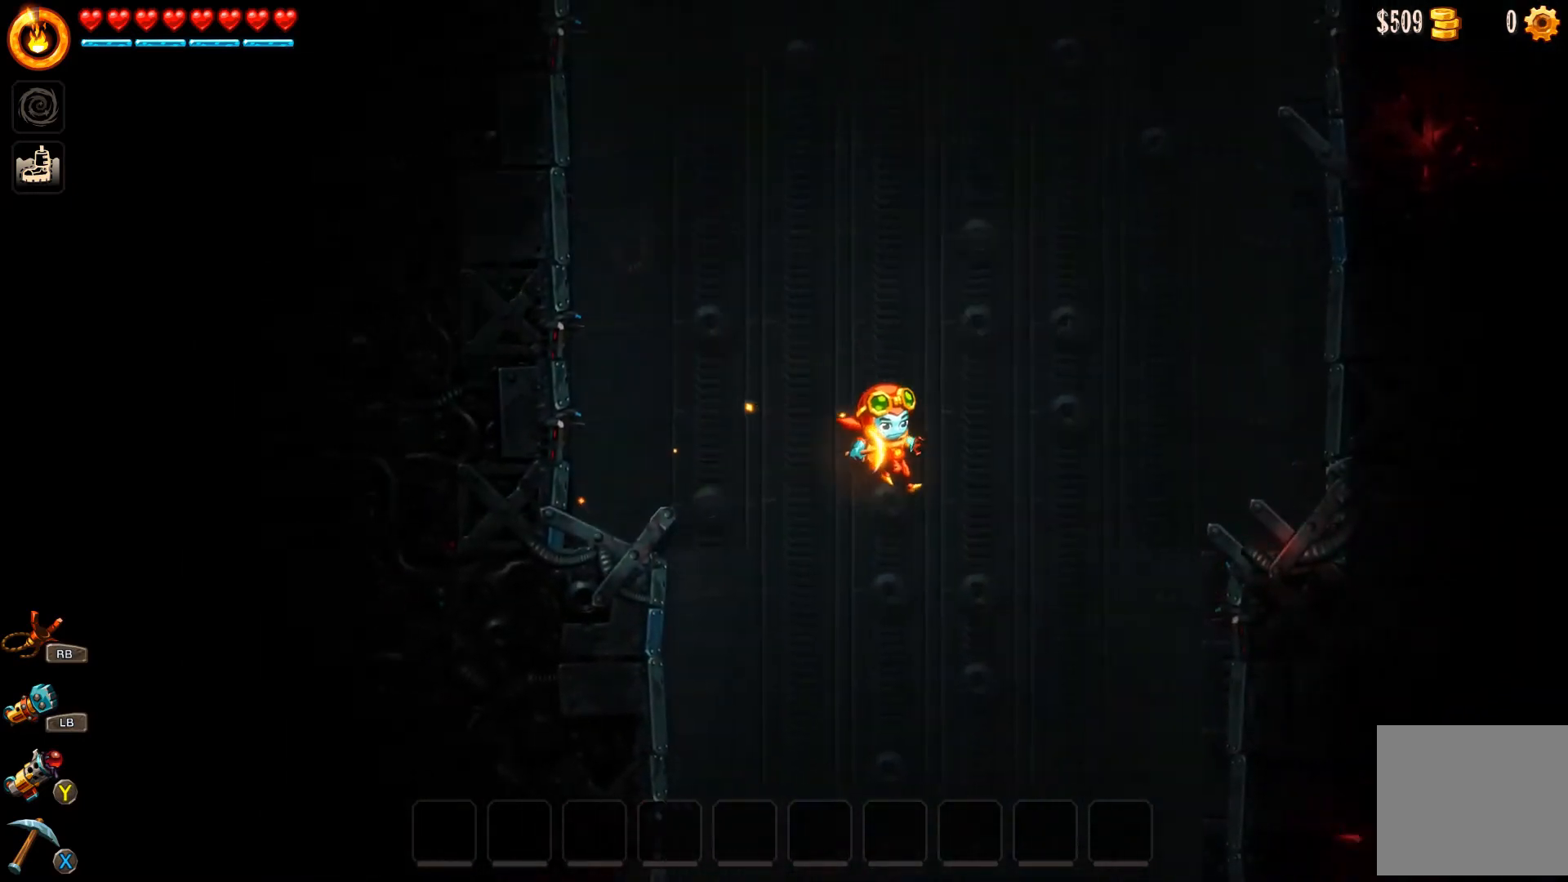
{"buttons": ["A", "R2"], "left_stick": "right", "right_stick": "center", "events": [[333, "R2", "down"]]}
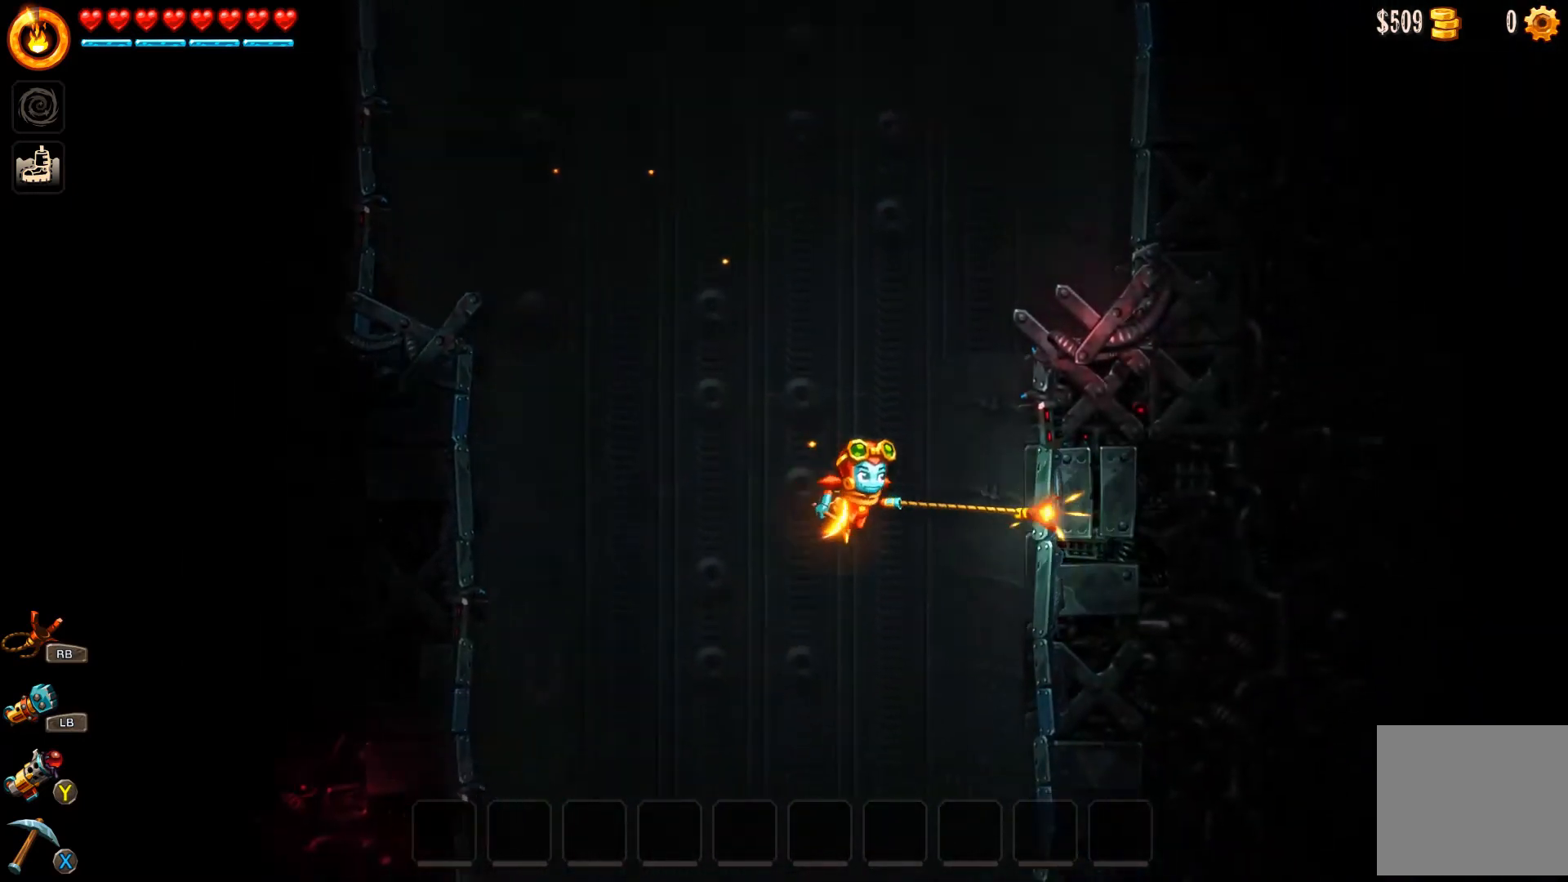
{"buttons": [], "left_stick": "right", "right_stick": "center", "events": [[200, "R2", "up"], [233, "A", "up"], [333, "A", "down"], [367, "A", "up"], [433, "A", "down"], [500, "A", "up"]]}
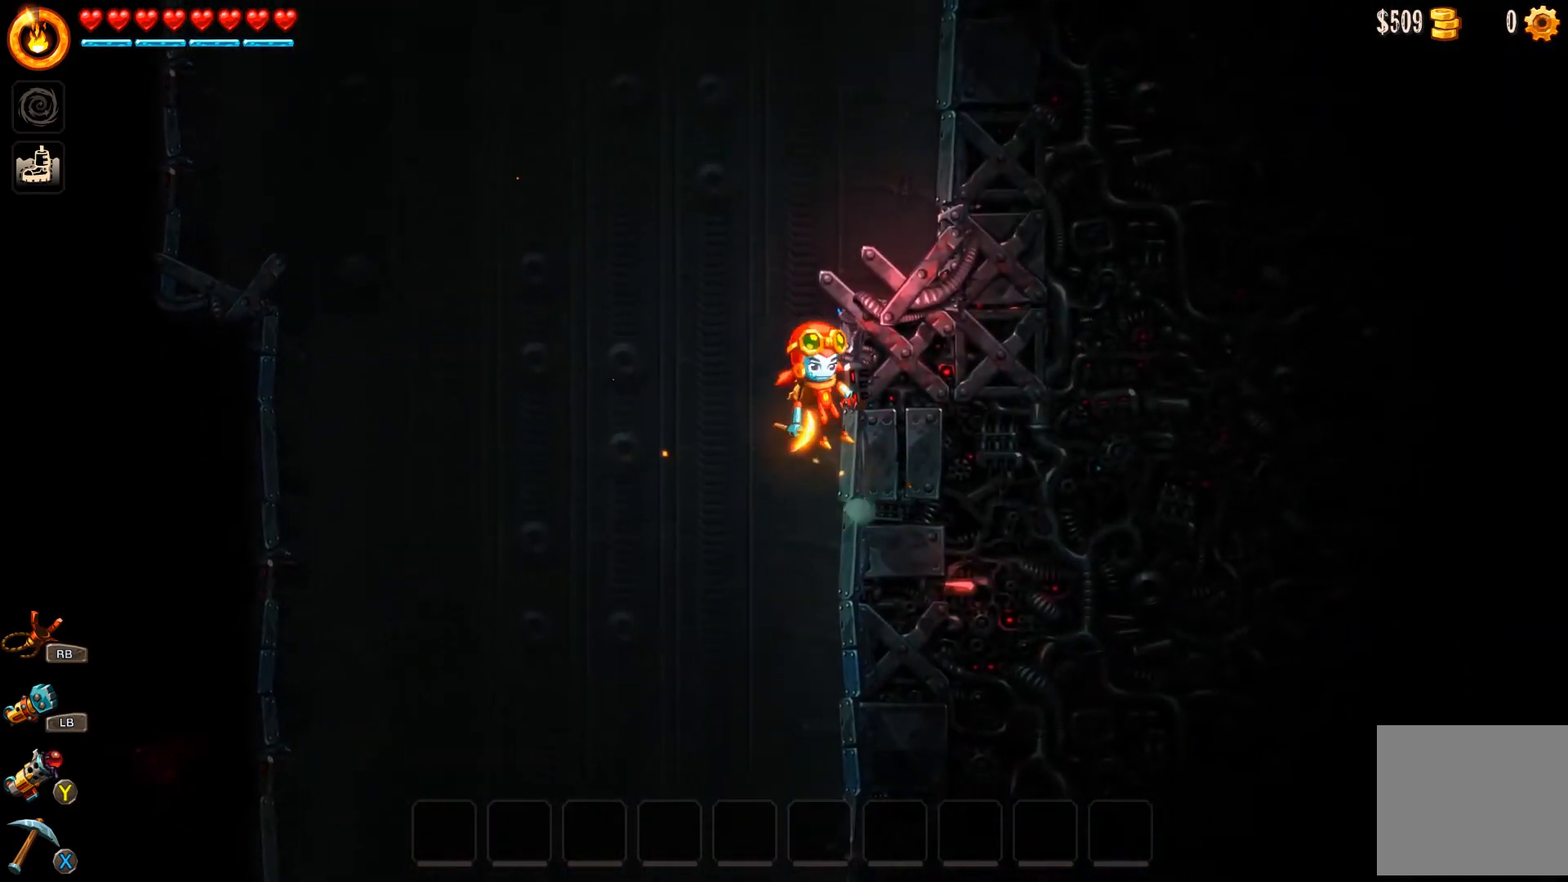
{"buttons": [], "left_stick": "right", "right_stick": "center", "events": [[33, "A", "down"], [133, "A", "up"], [167, "A", "down"], [467, "A", "up"]]}
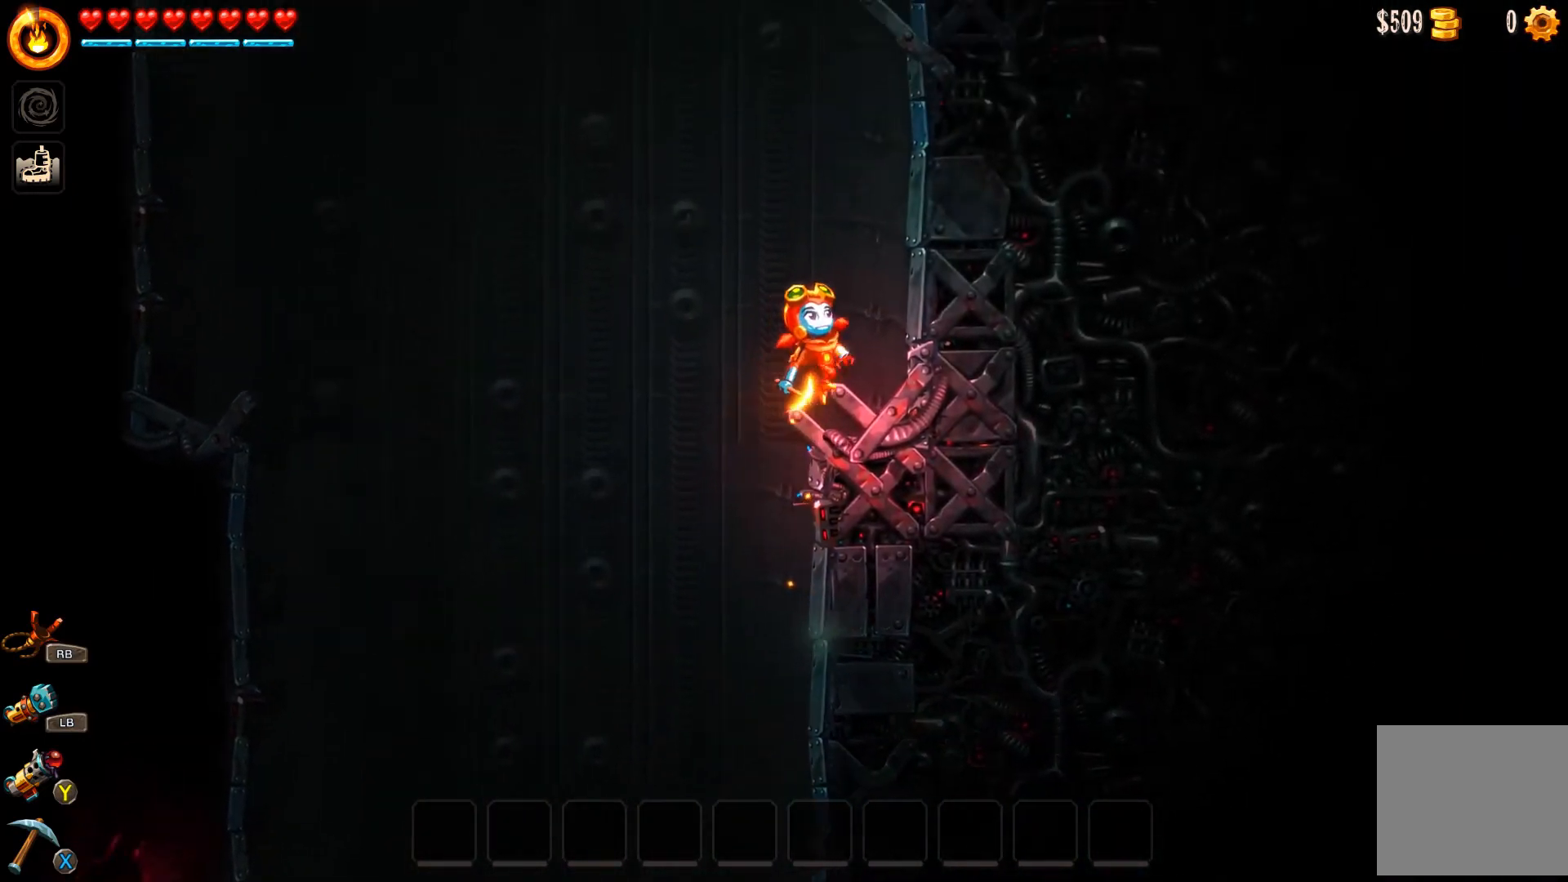
{"buttons": ["X"], "left_stick": "right", "right_stick": "center", "events": [[467, "X", "down"]]}
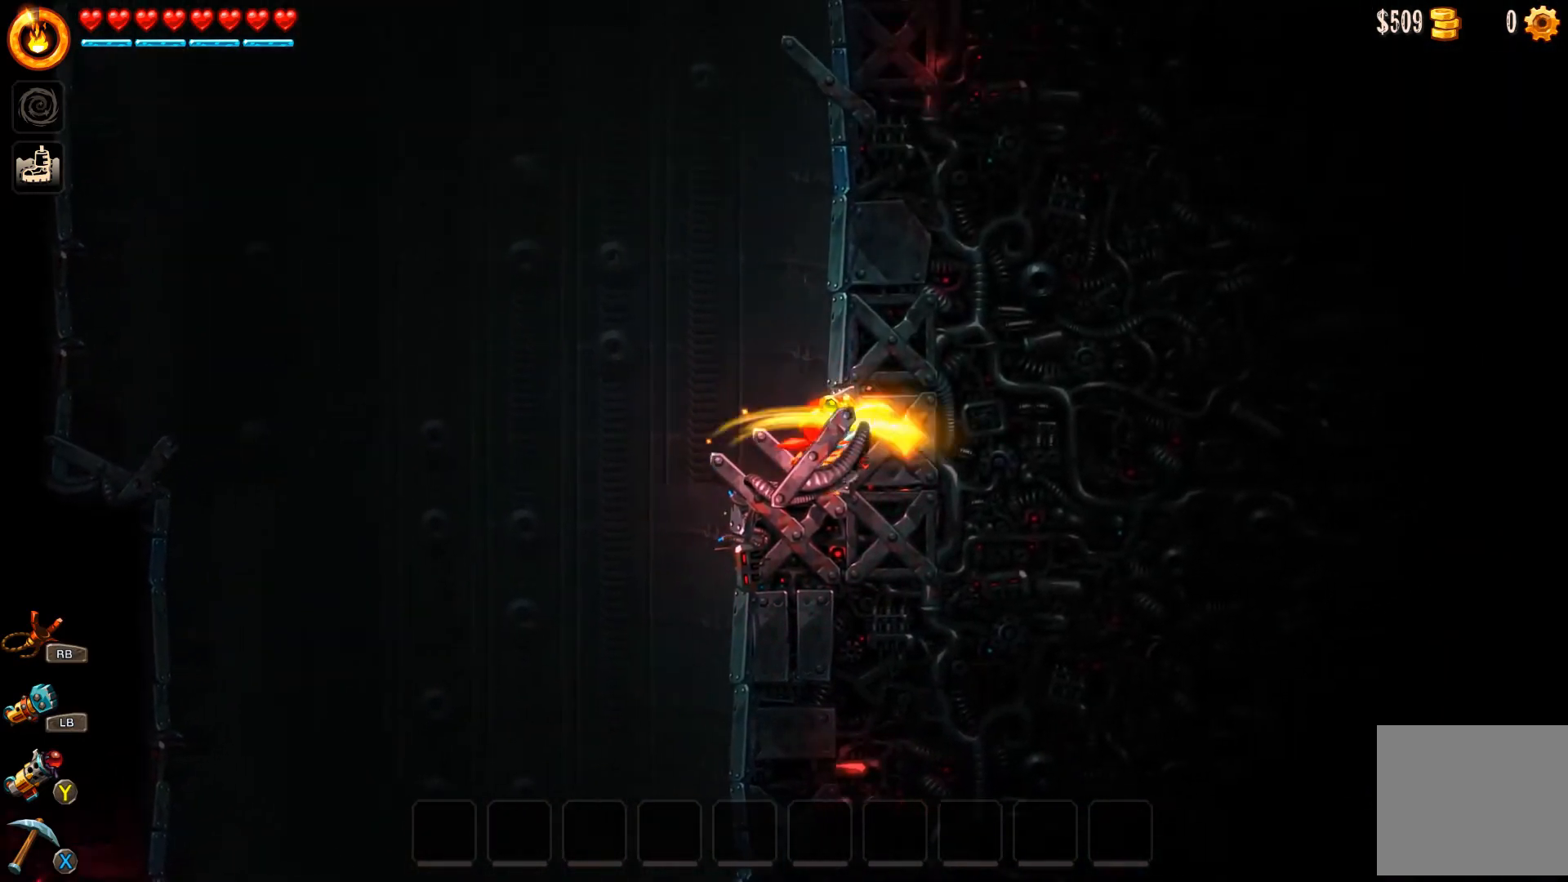
{"buttons": [], "left_stick": "left", "right_stick": "center", "events": [[33, "X", "up"], [267, "left_stick", "left"]]}
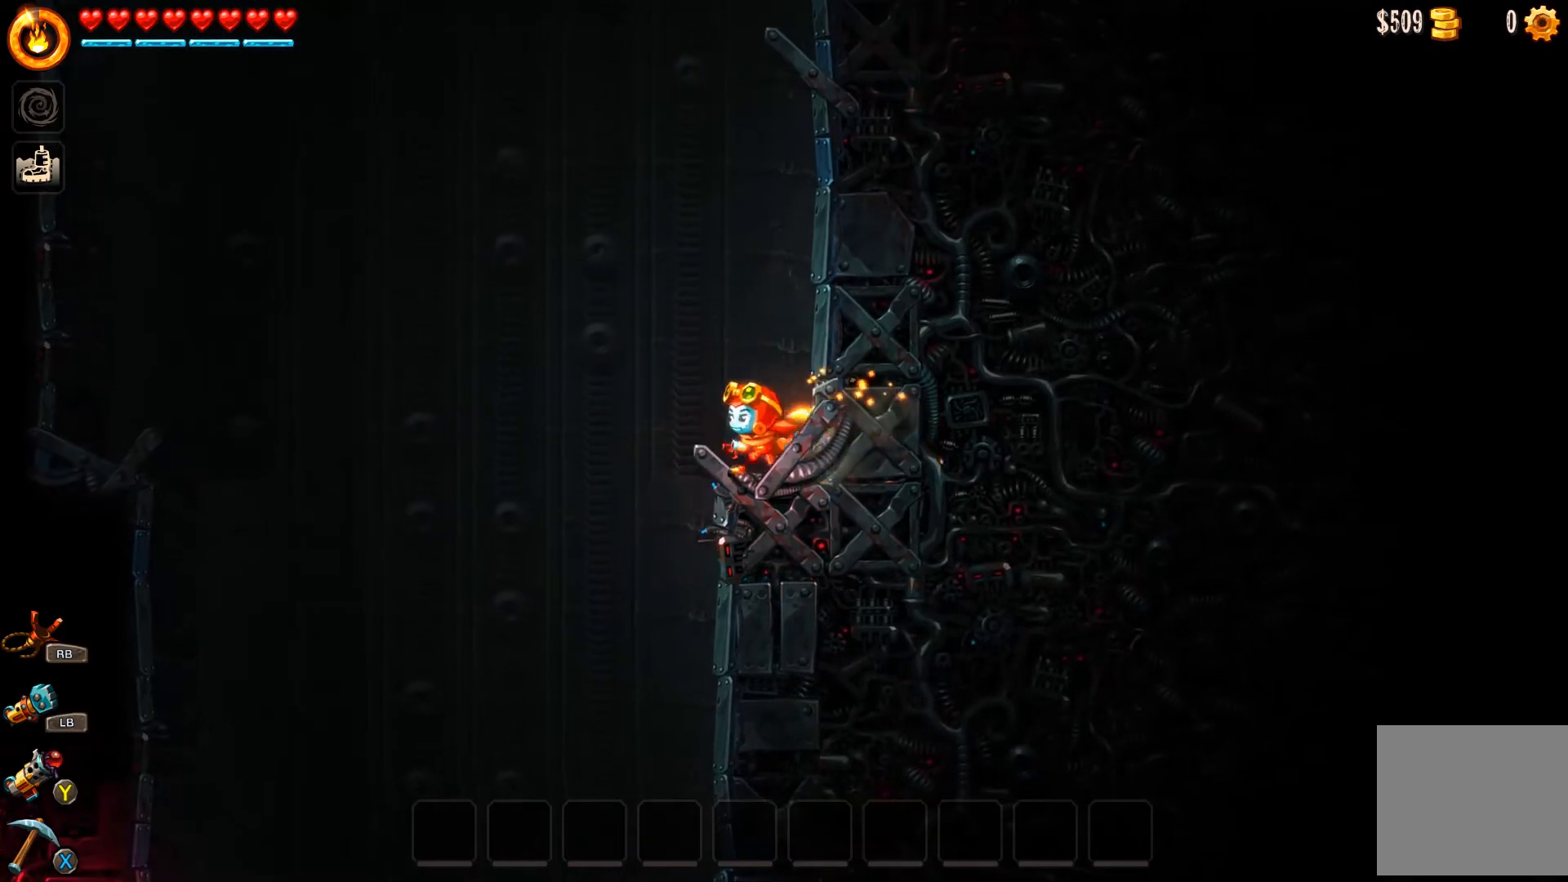
{"buttons": [], "left_stick": "right", "right_stick": "center", "events": [[233, "left_stick", "right"]]}
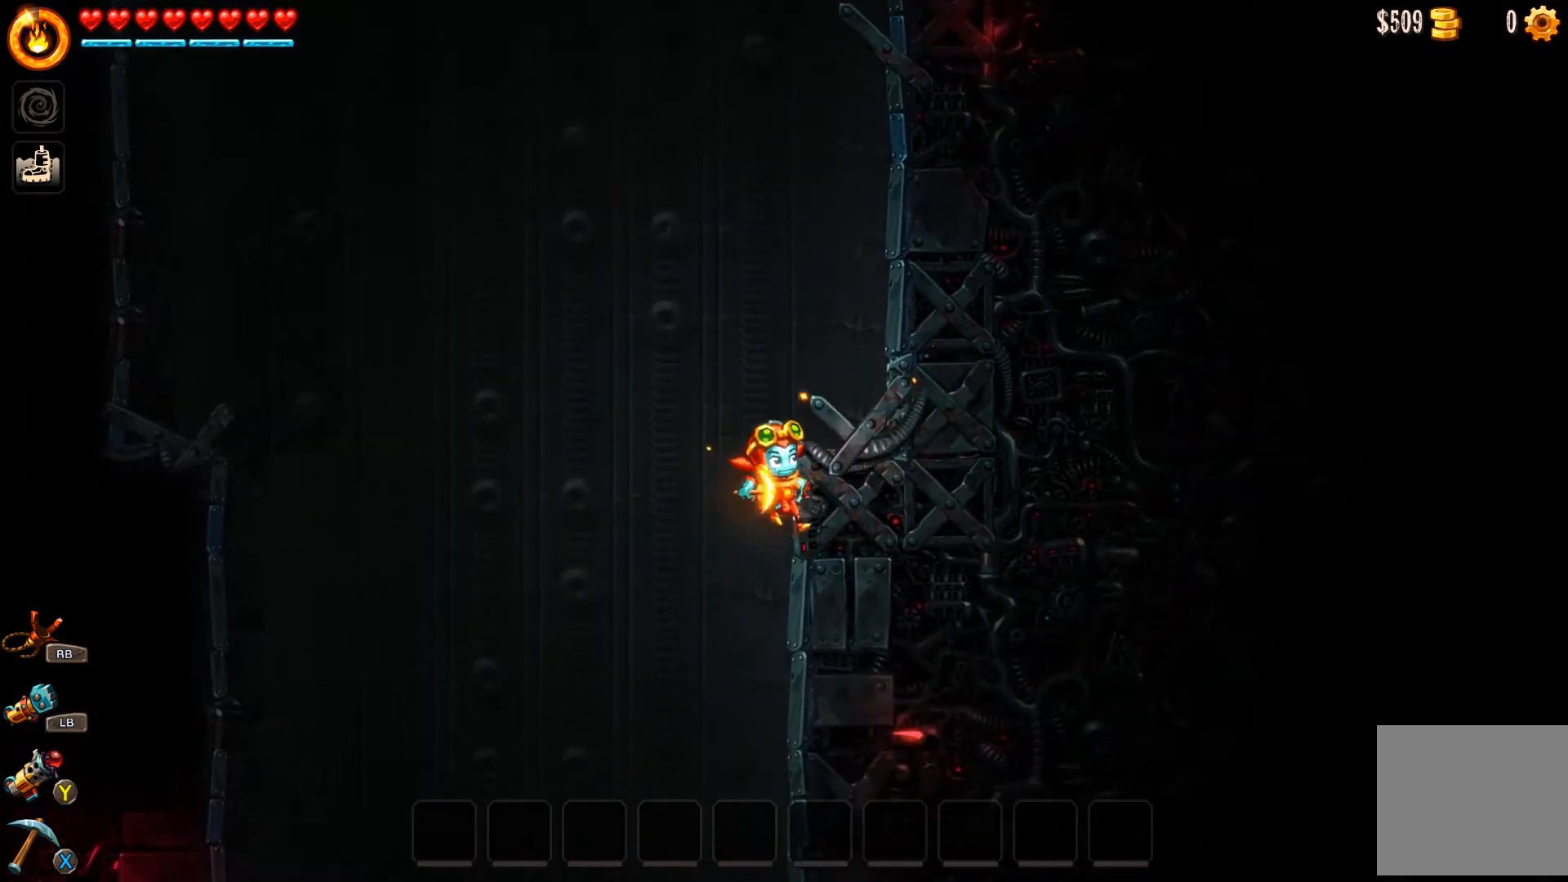
{"buttons": [], "left_stick": "right", "right_stick": "center", "events": []}
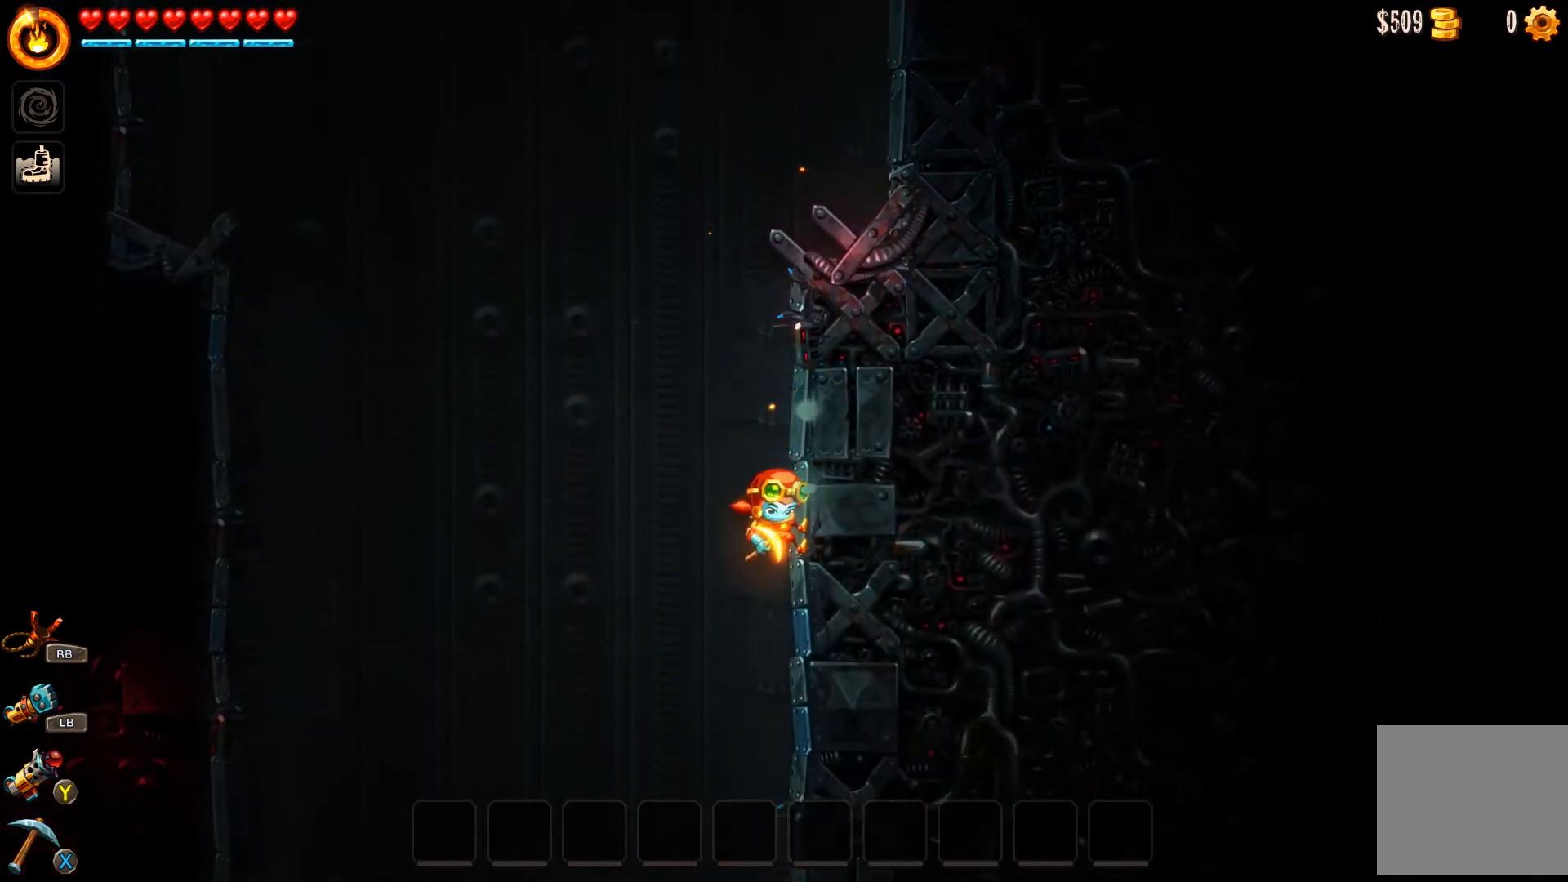
{"buttons": [], "left_stick": "right", "right_stick": "center", "events": []}
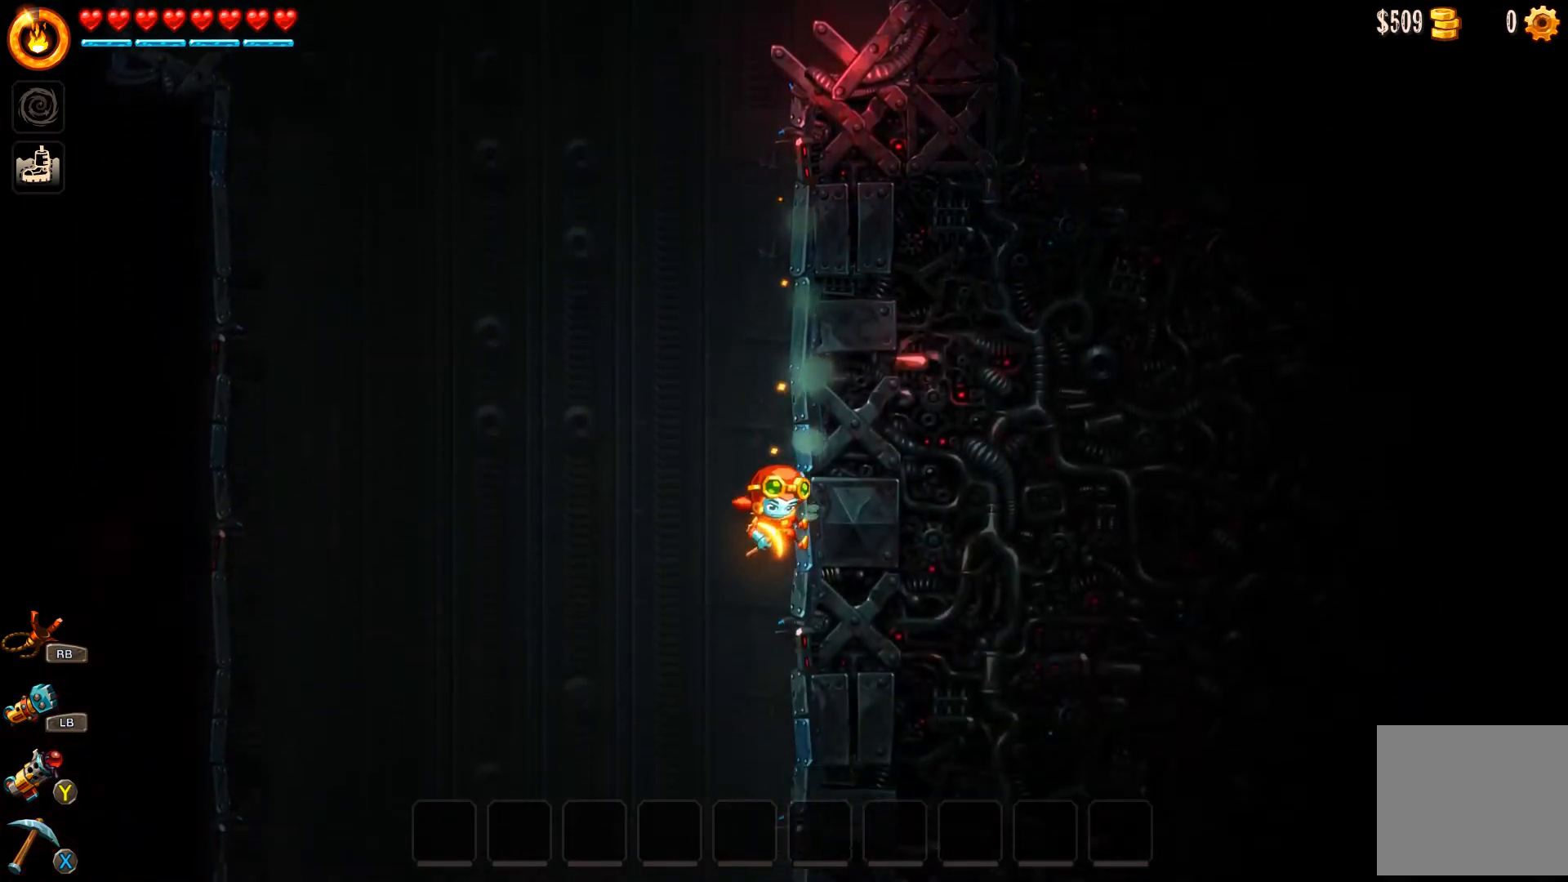
{"buttons": [], "left_stick": "right", "right_stick": "center", "events": []}
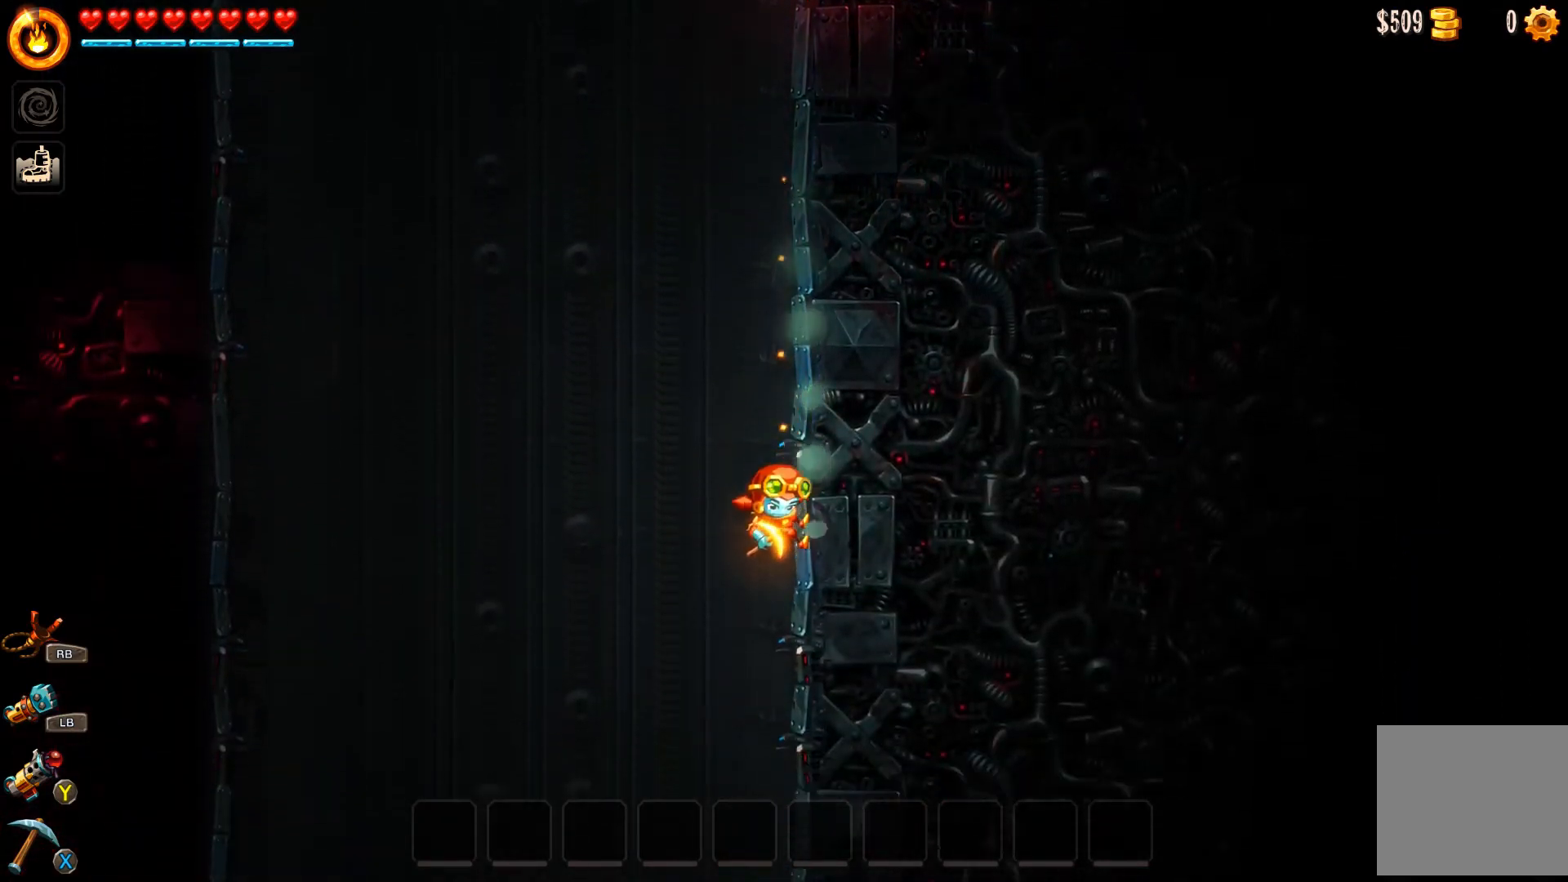
{"buttons": [], "left_stick": "right", "right_stick": "center", "events": [[267, "left_stick", "center"], [467, "left_stick", "right"]]}
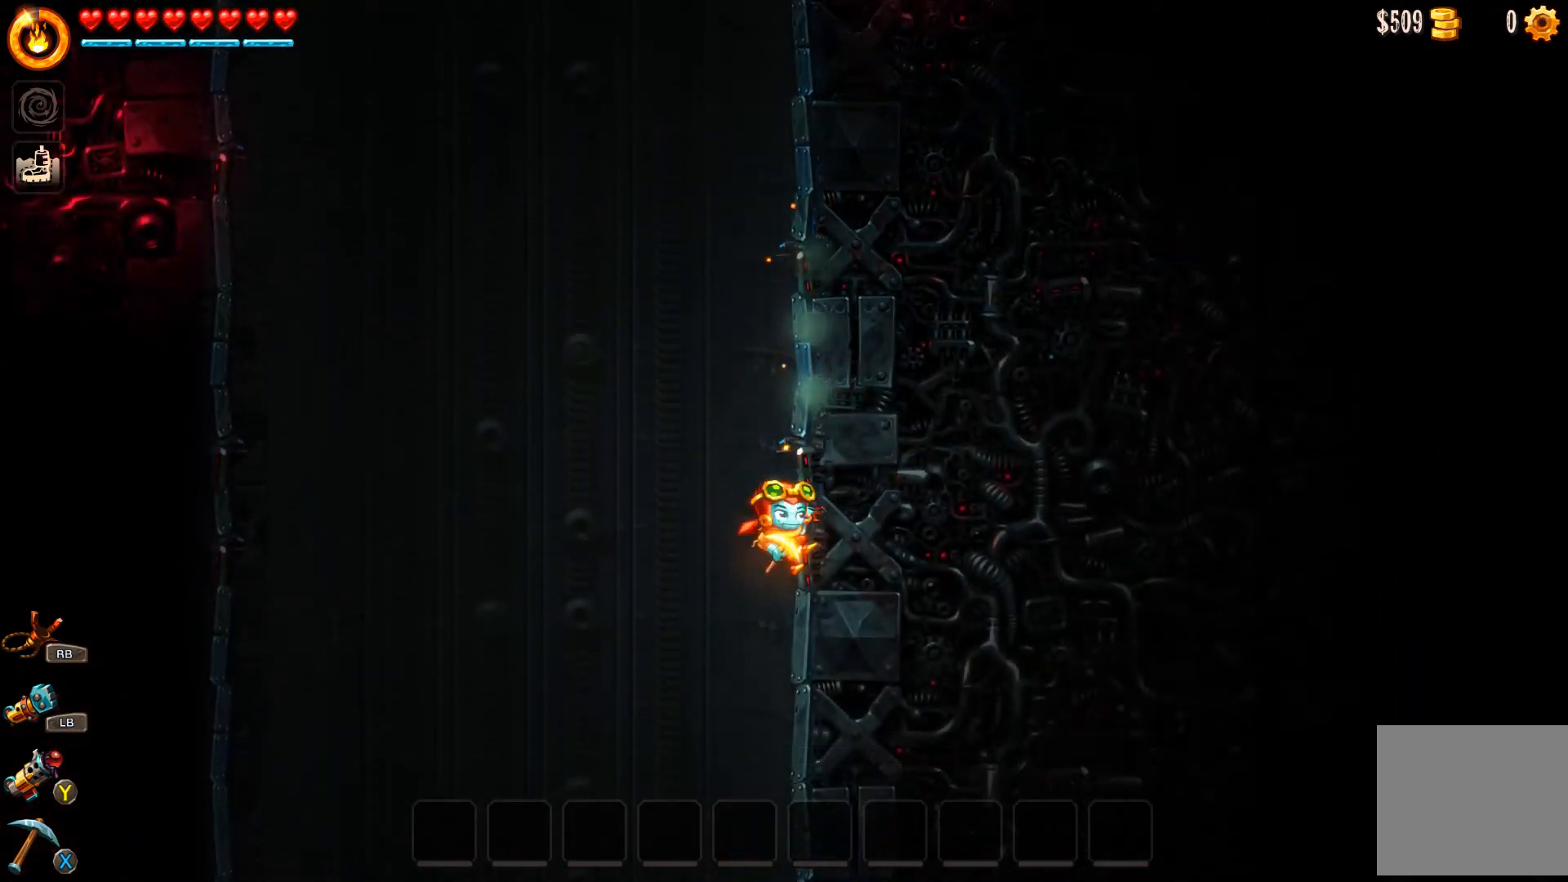
{"buttons": [], "left_stick": "right", "right_stick": "center", "events": []}
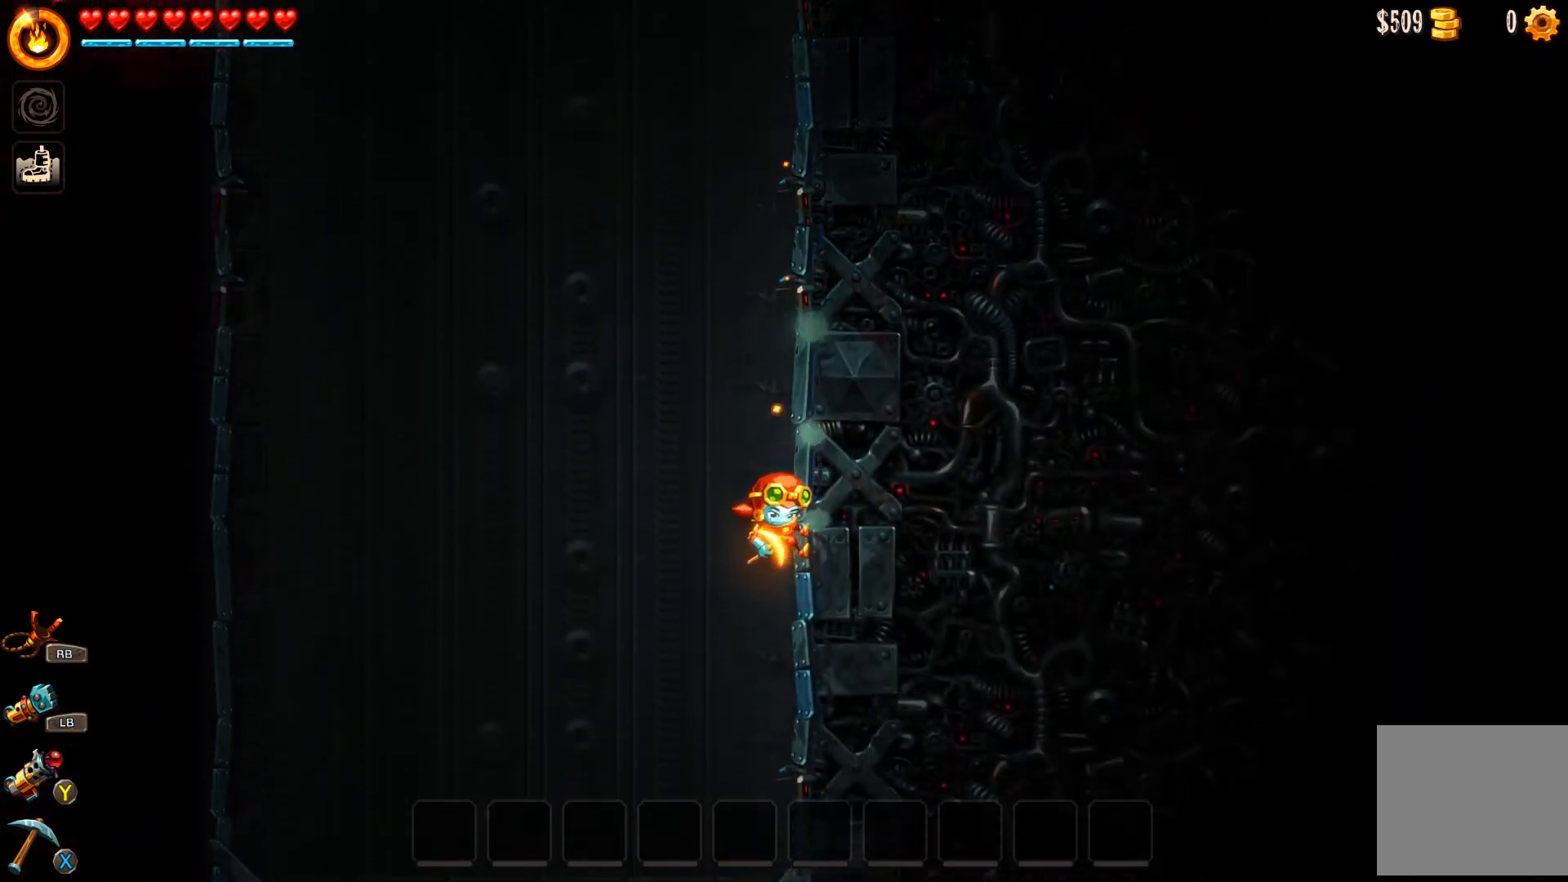
{"buttons": [], "left_stick": "right", "right_stick": "center", "events": []}
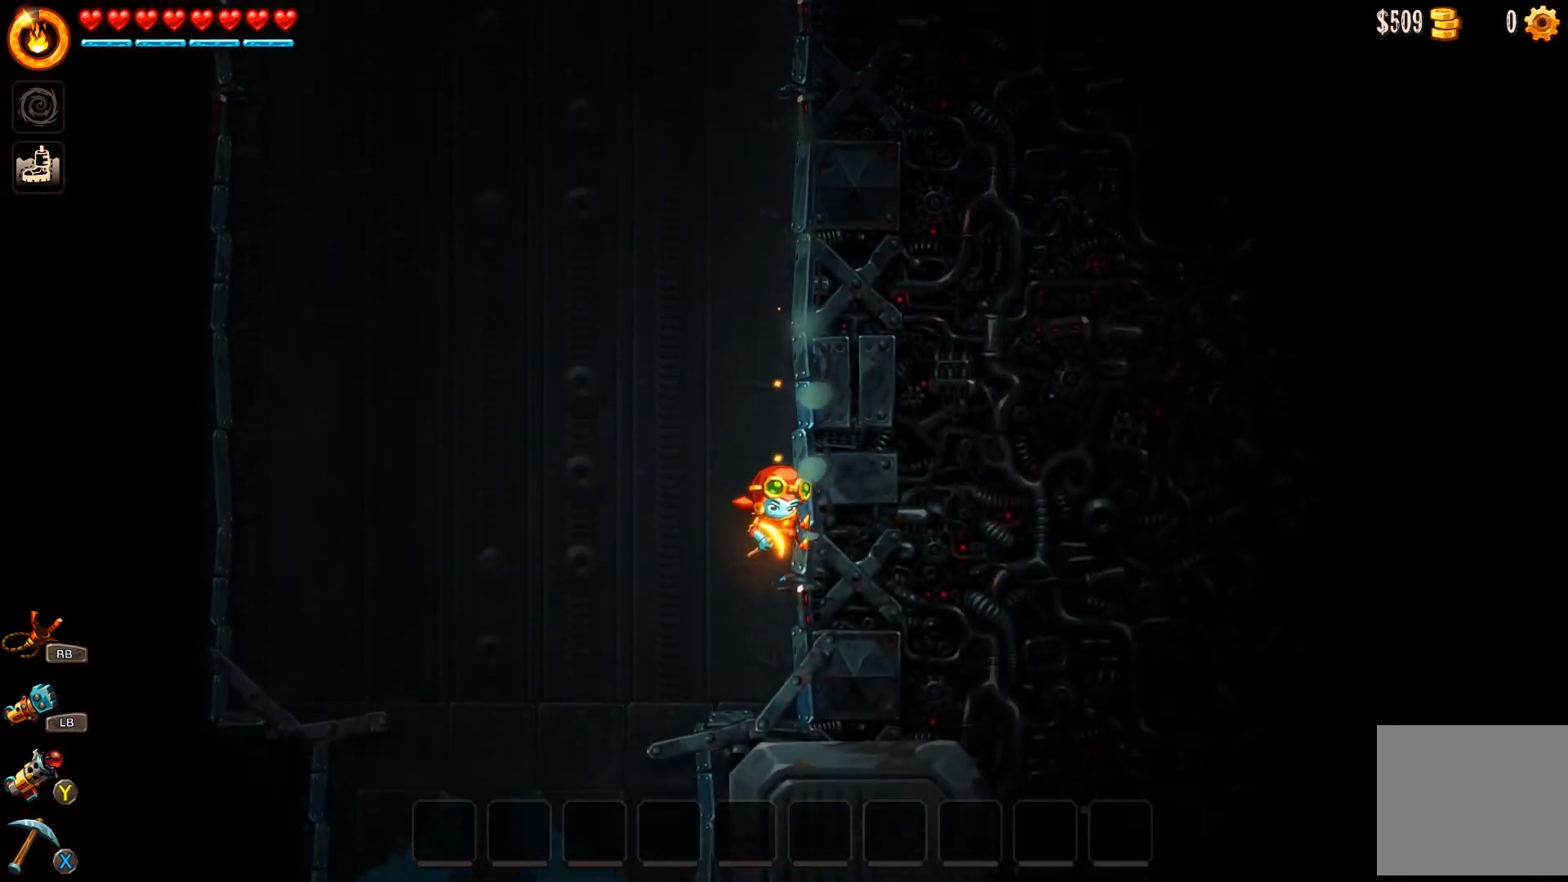
{"buttons": [], "left_stick": "left", "right_stick": "center", "events": [[367, "left_stick", "center"], [467, "left_stick", "left"]]}